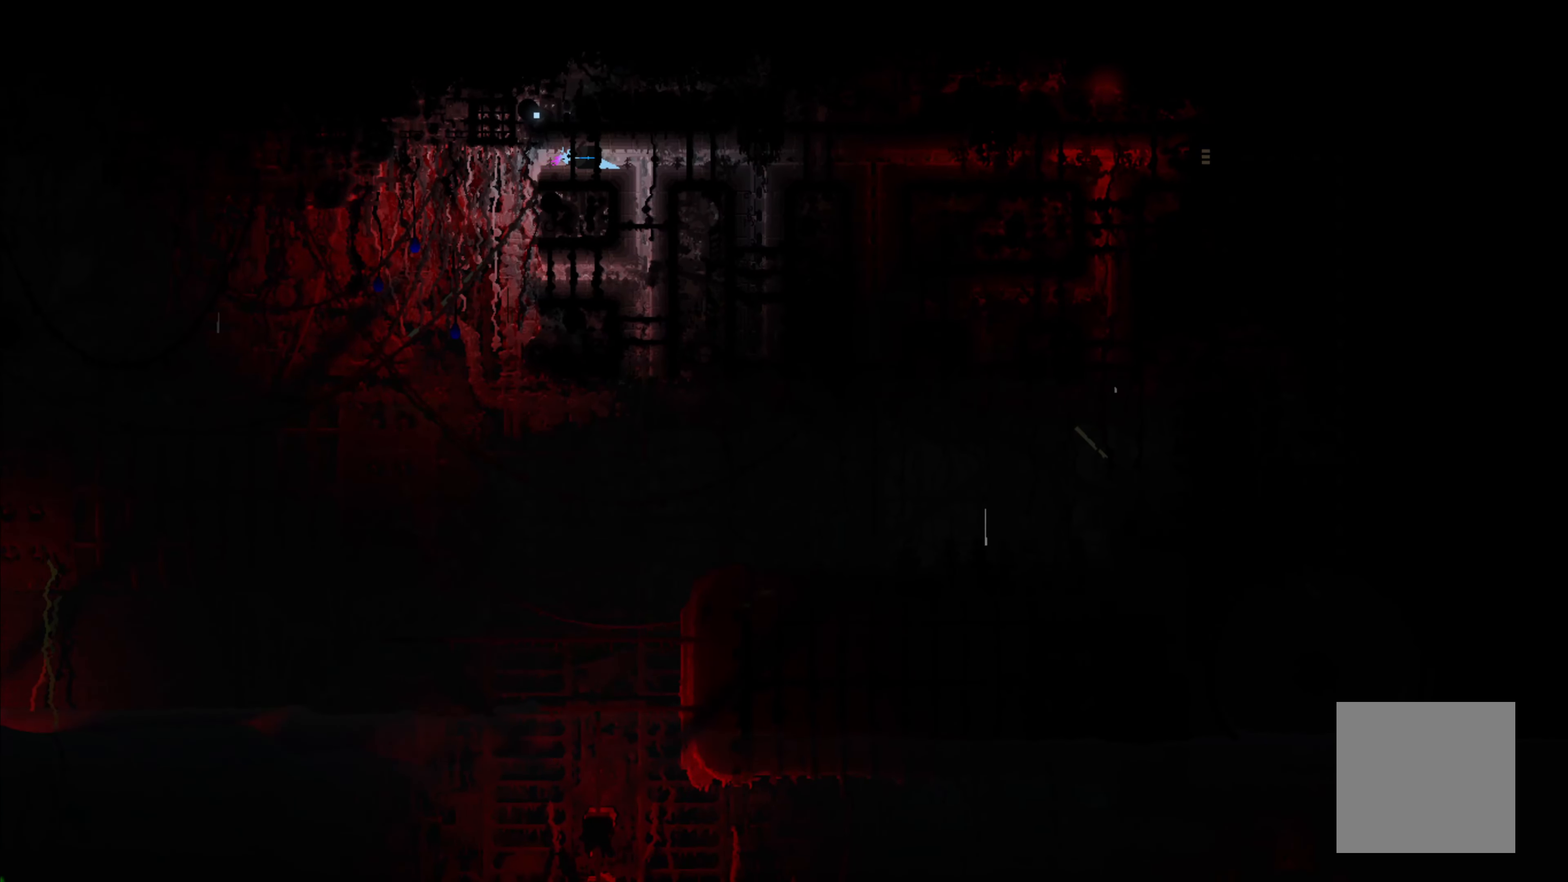
Gameplay with a controller (Xbox layout); each line is a JSON object with the inputs held at the frame after it. "events" lists button and stick changes between this image and that frame as [ms after this image, input, new state], when the widget could be followed in between. Not read: SHARE right_stick.
{"buttons": [], "left_stick": "left", "events": []}
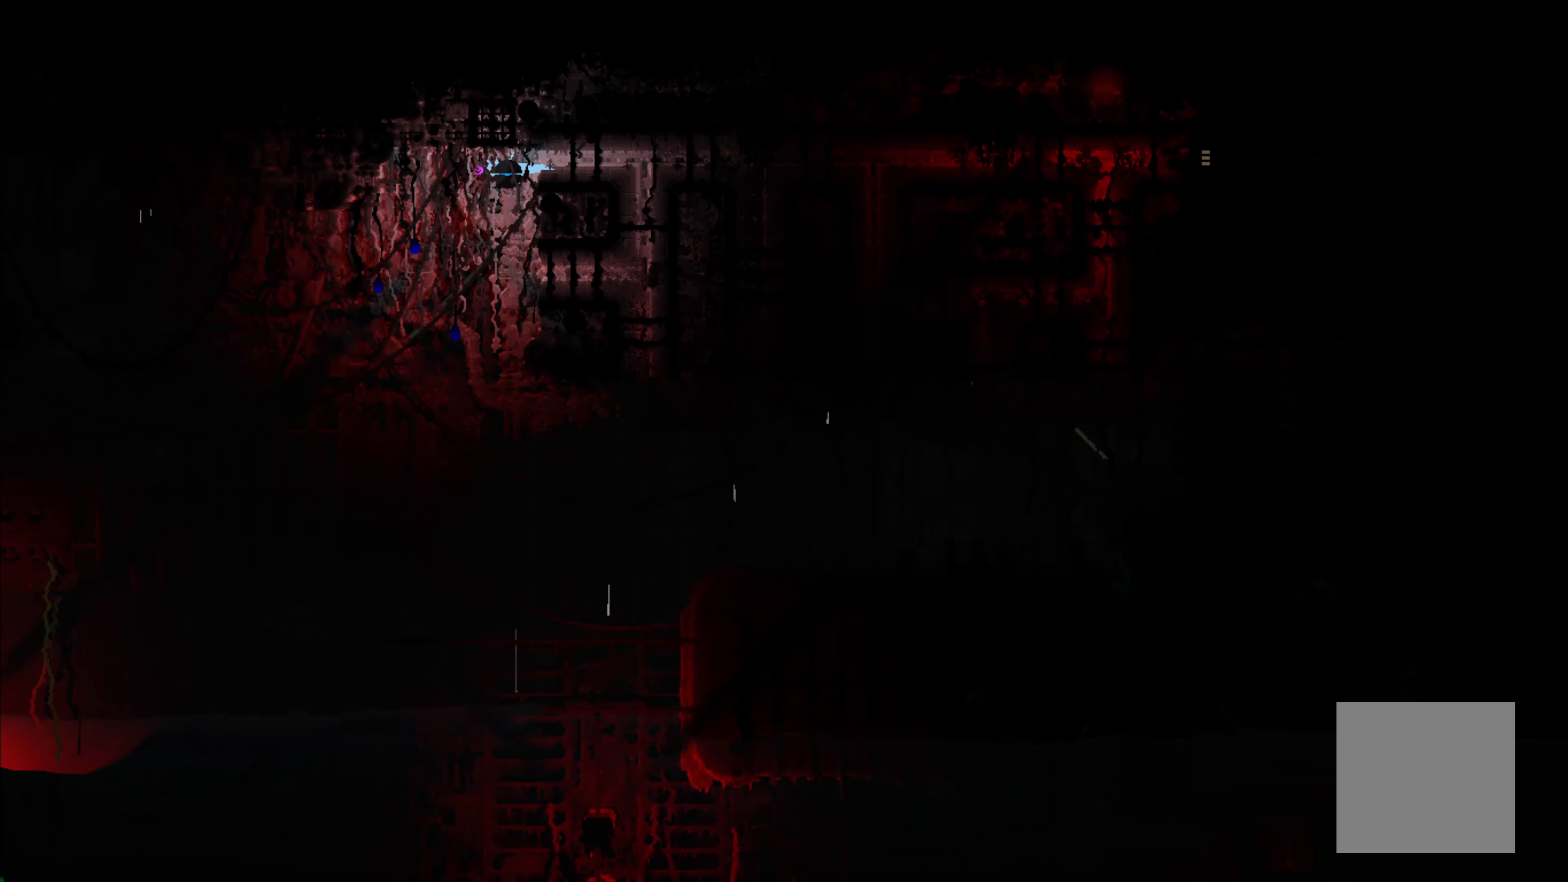
{"buttons": [], "left_stick": "up-left", "events": [[33, "left_stick", "up-left"], [200, "left_stick", "up"], [417, "left_stick", "up-left"]]}
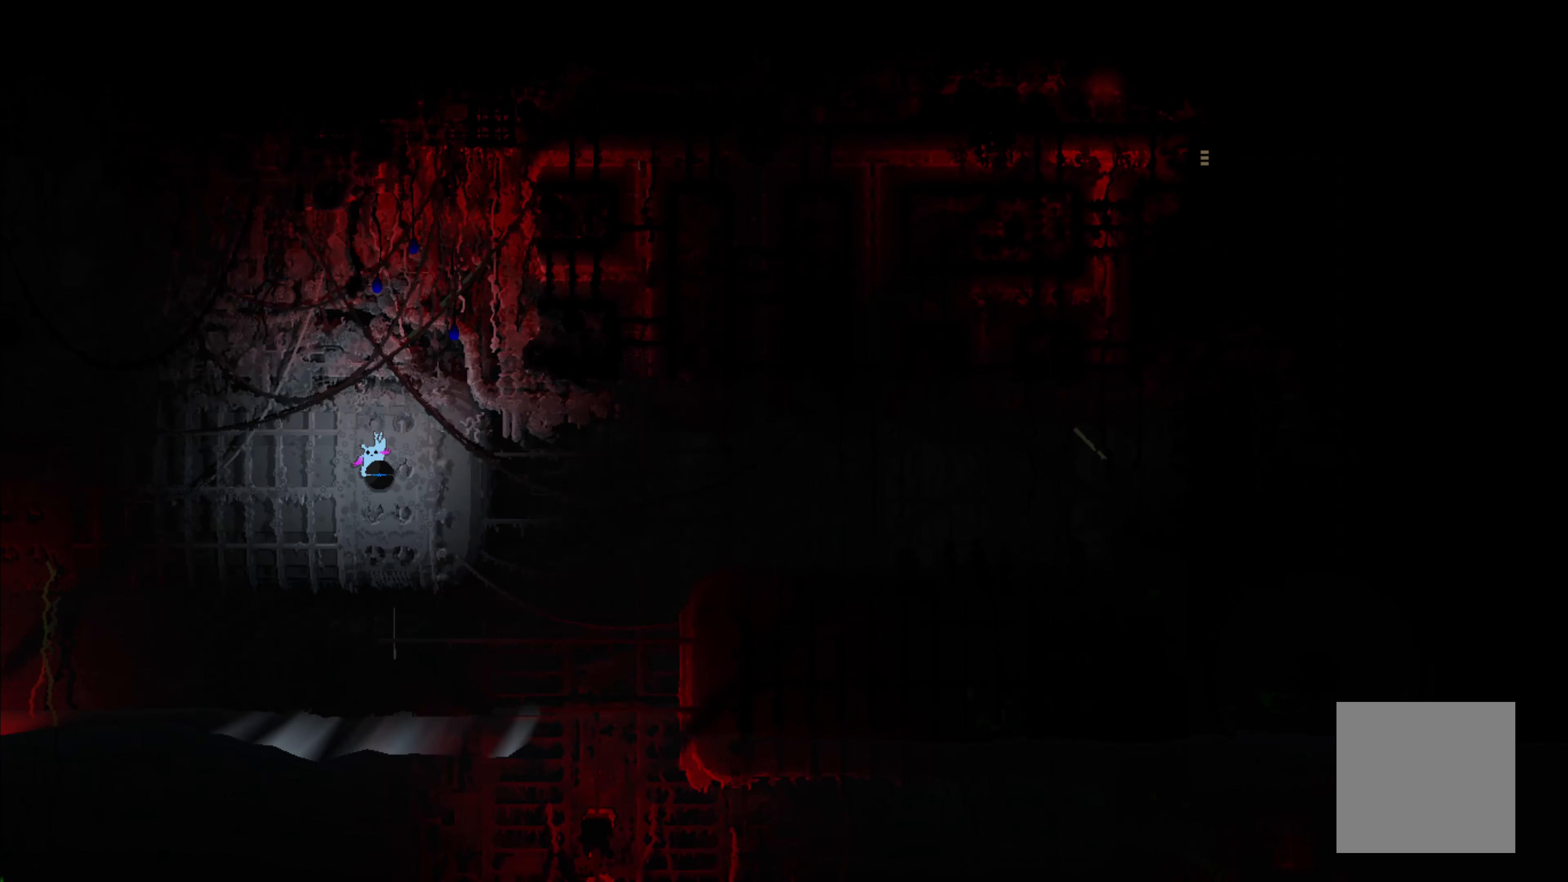
{"buttons": [], "left_stick": "up", "events": [[150, "left_stick", "up"]]}
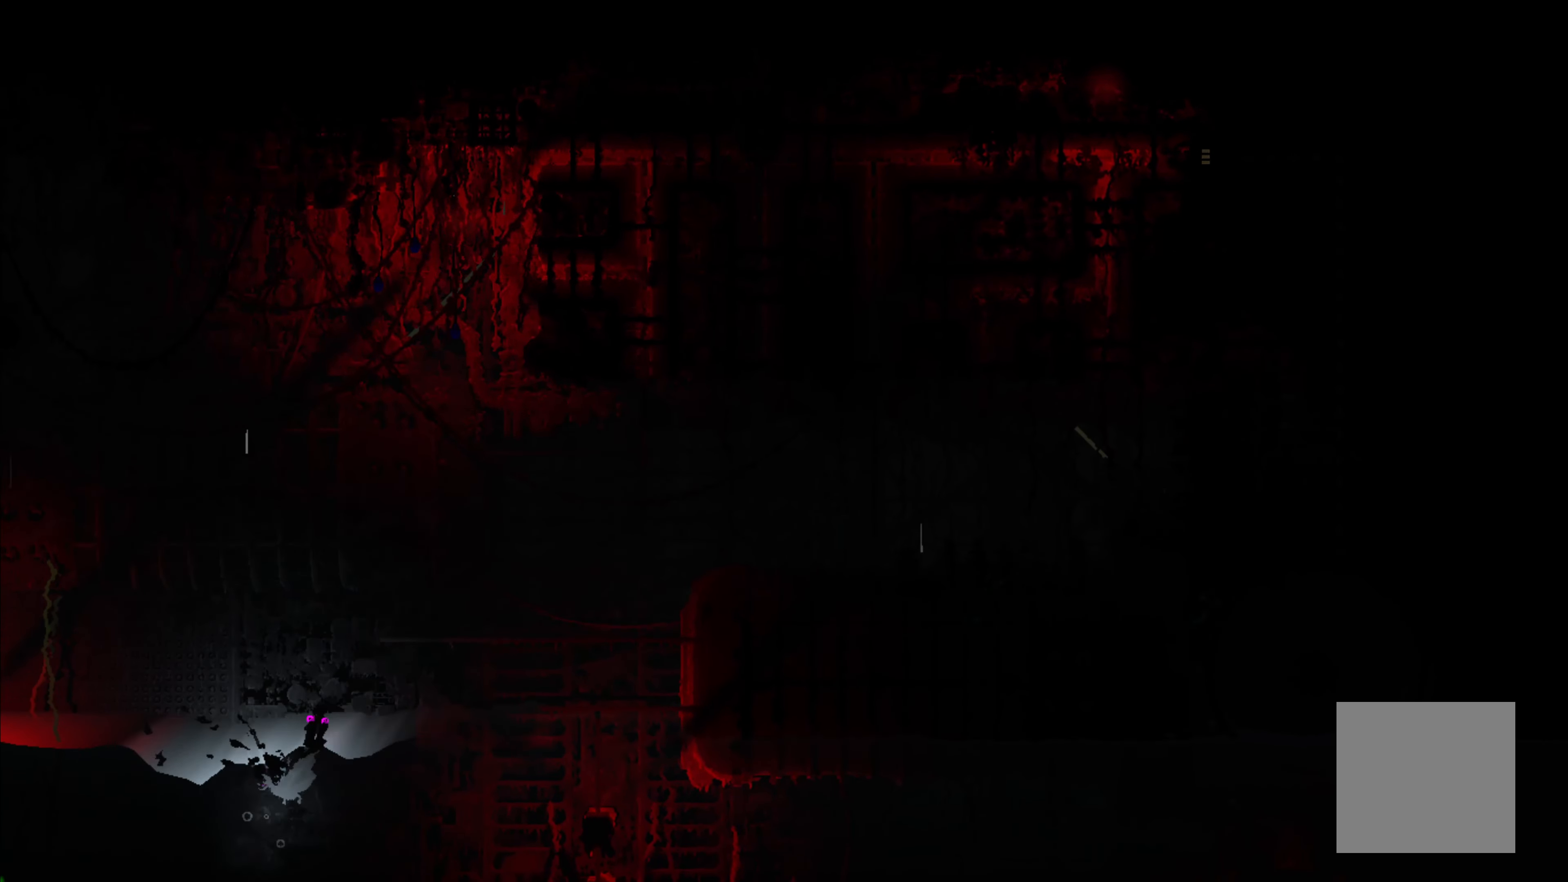
{"buttons": [], "left_stick": "up", "events": []}
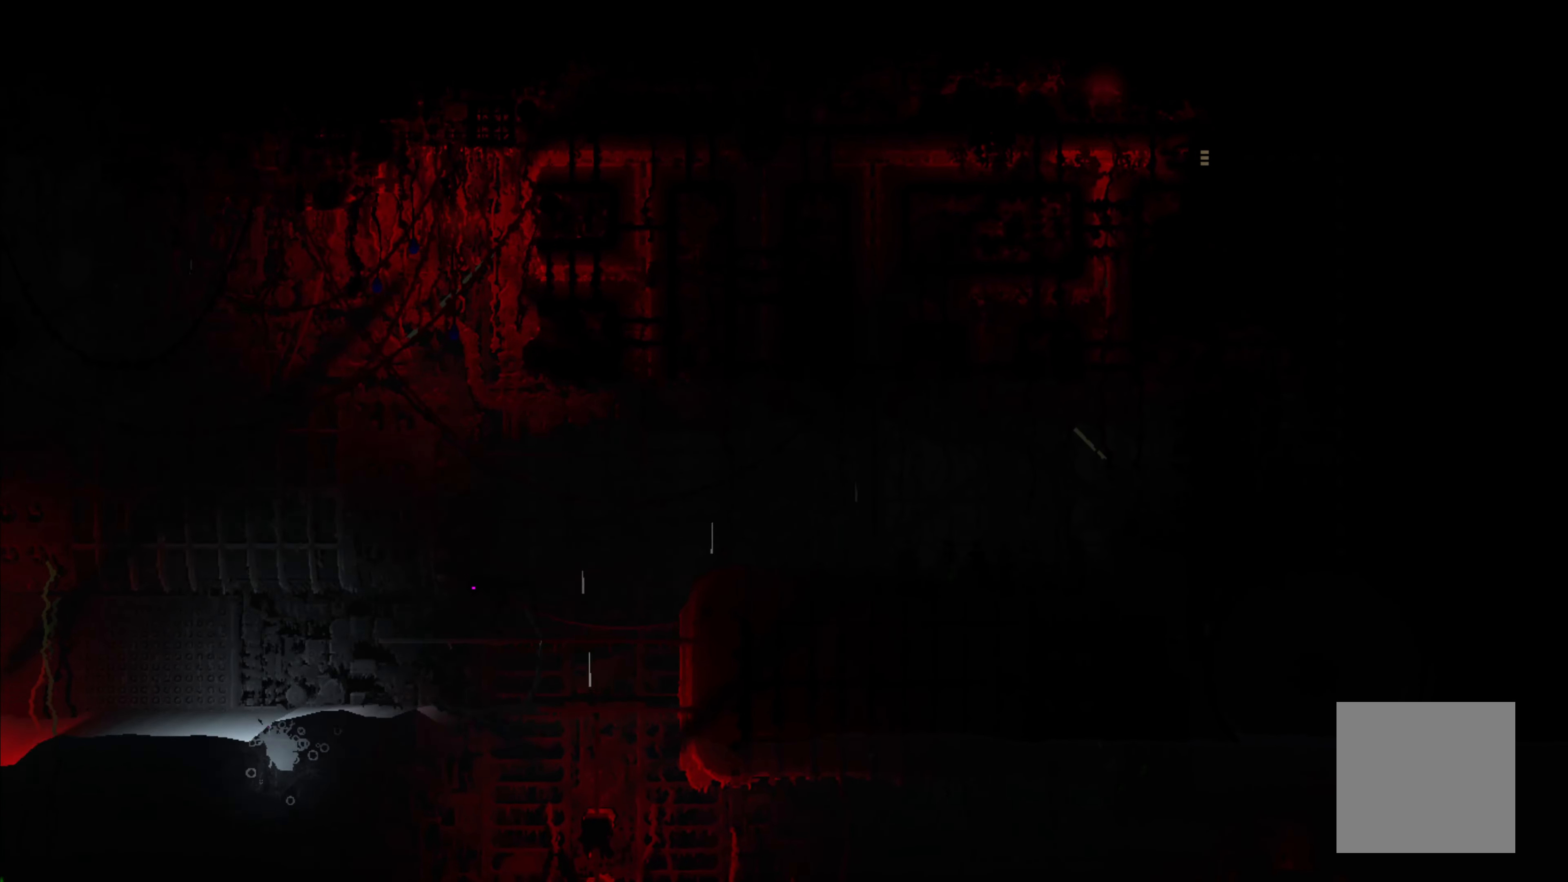
{"buttons": [], "left_stick": "center", "events": [[350, "left_stick", "center"]]}
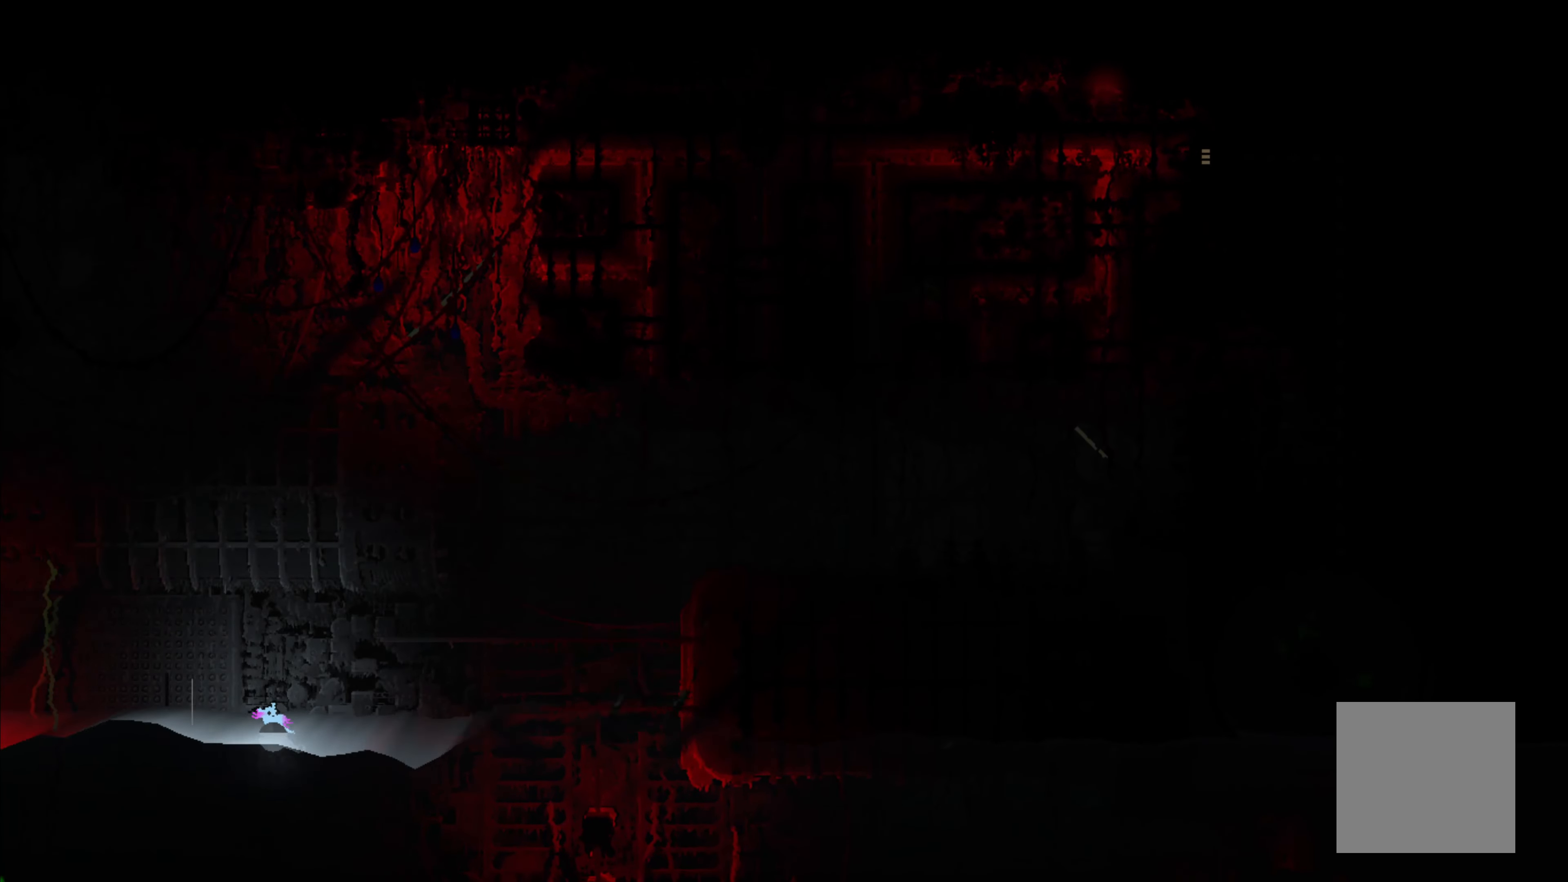
{"buttons": [], "left_stick": "up-left", "events": [[233, "left_stick", "up-left"]]}
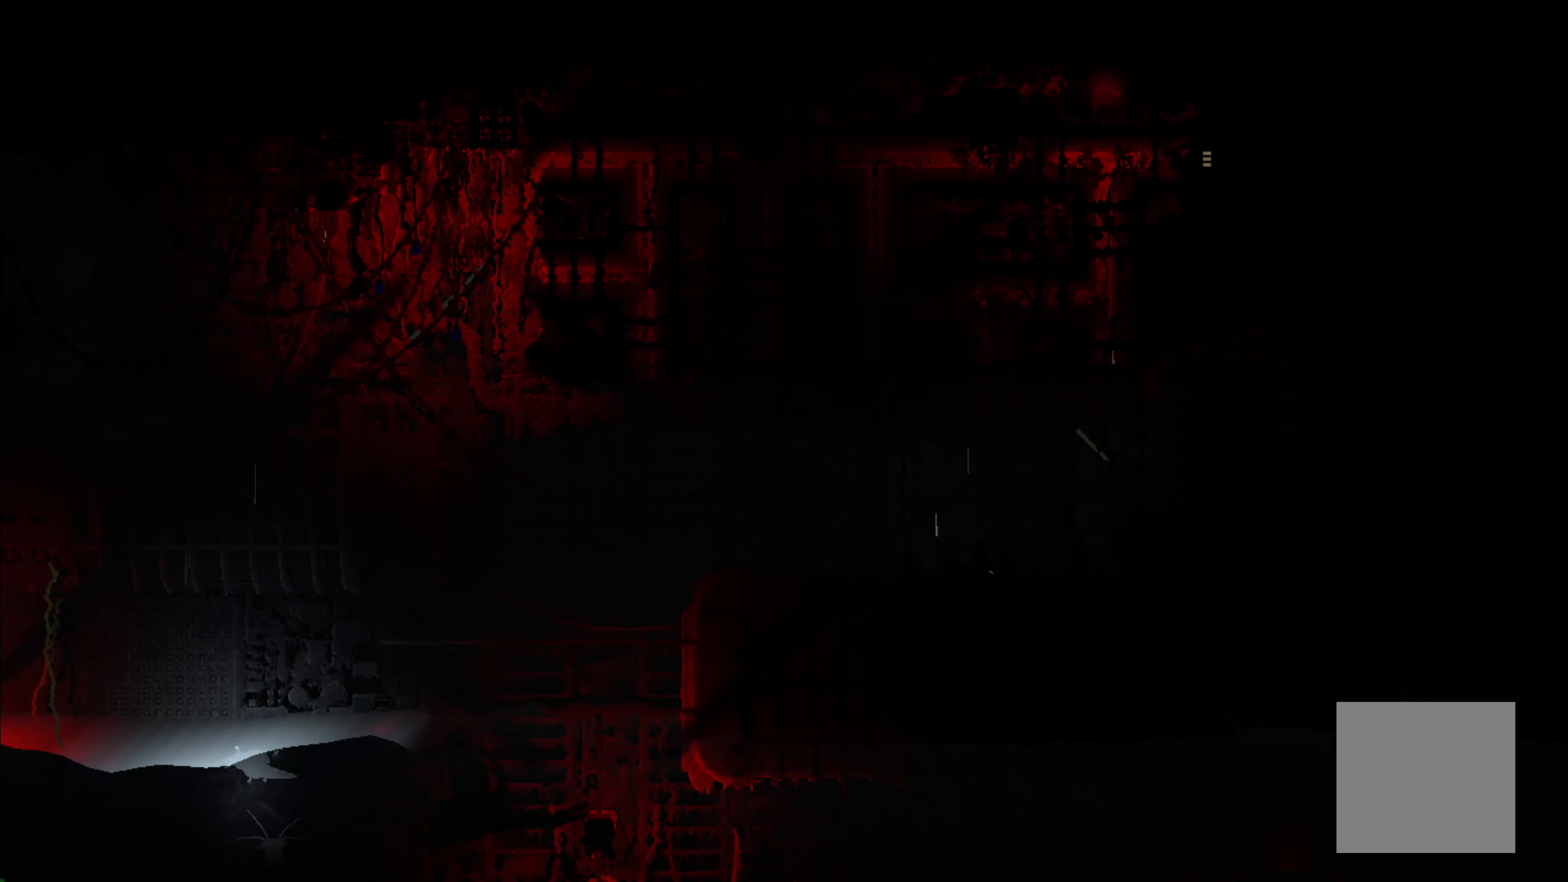
{"buttons": [], "left_stick": "up-left", "events": []}
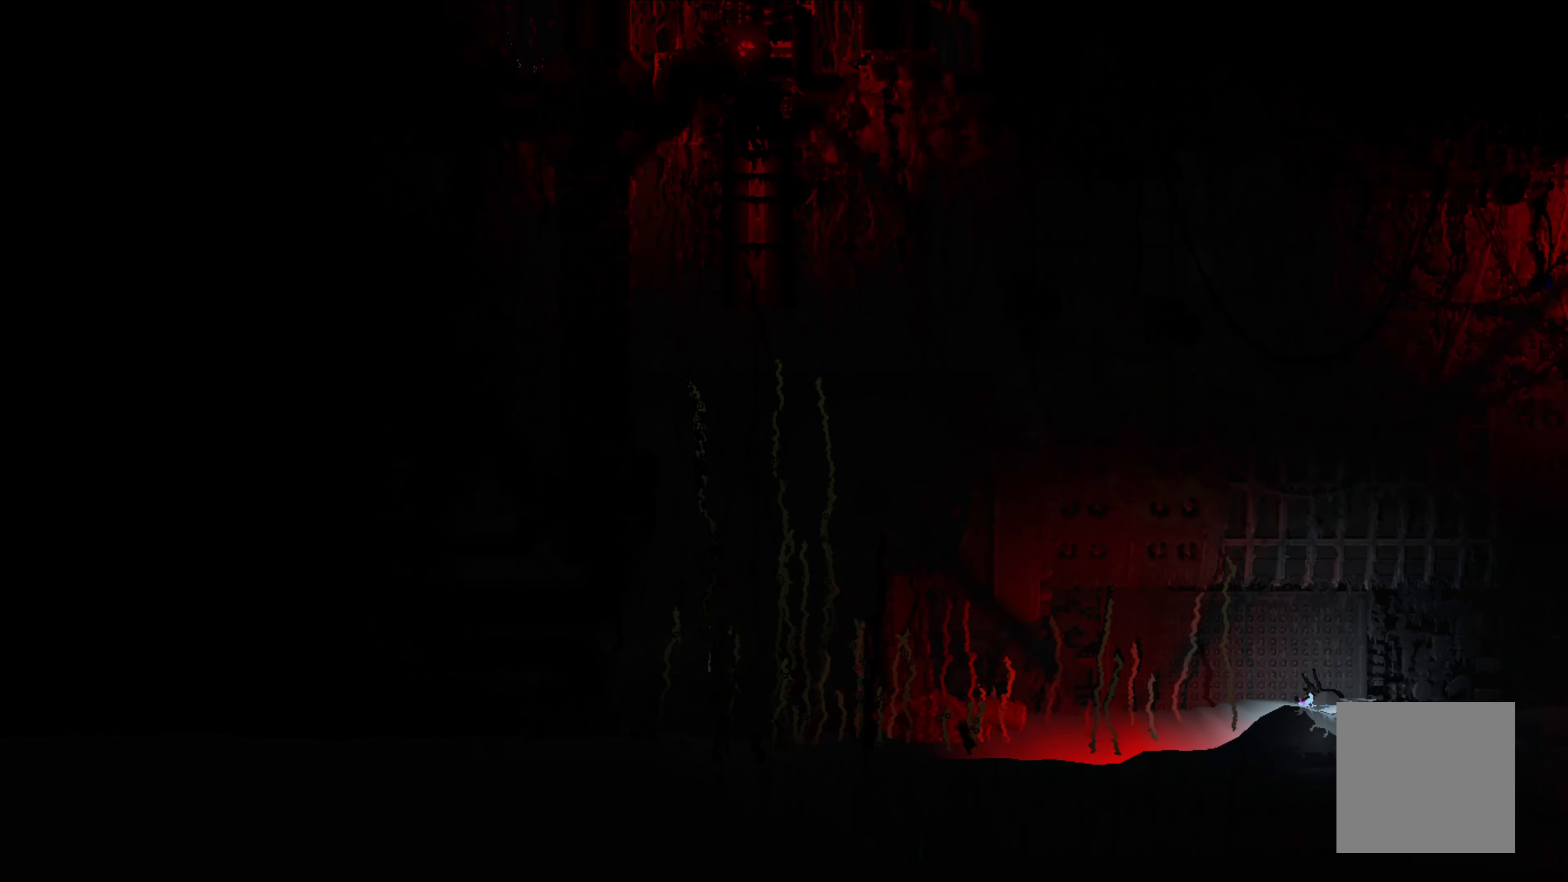
{"buttons": [], "left_stick": "up-left"}
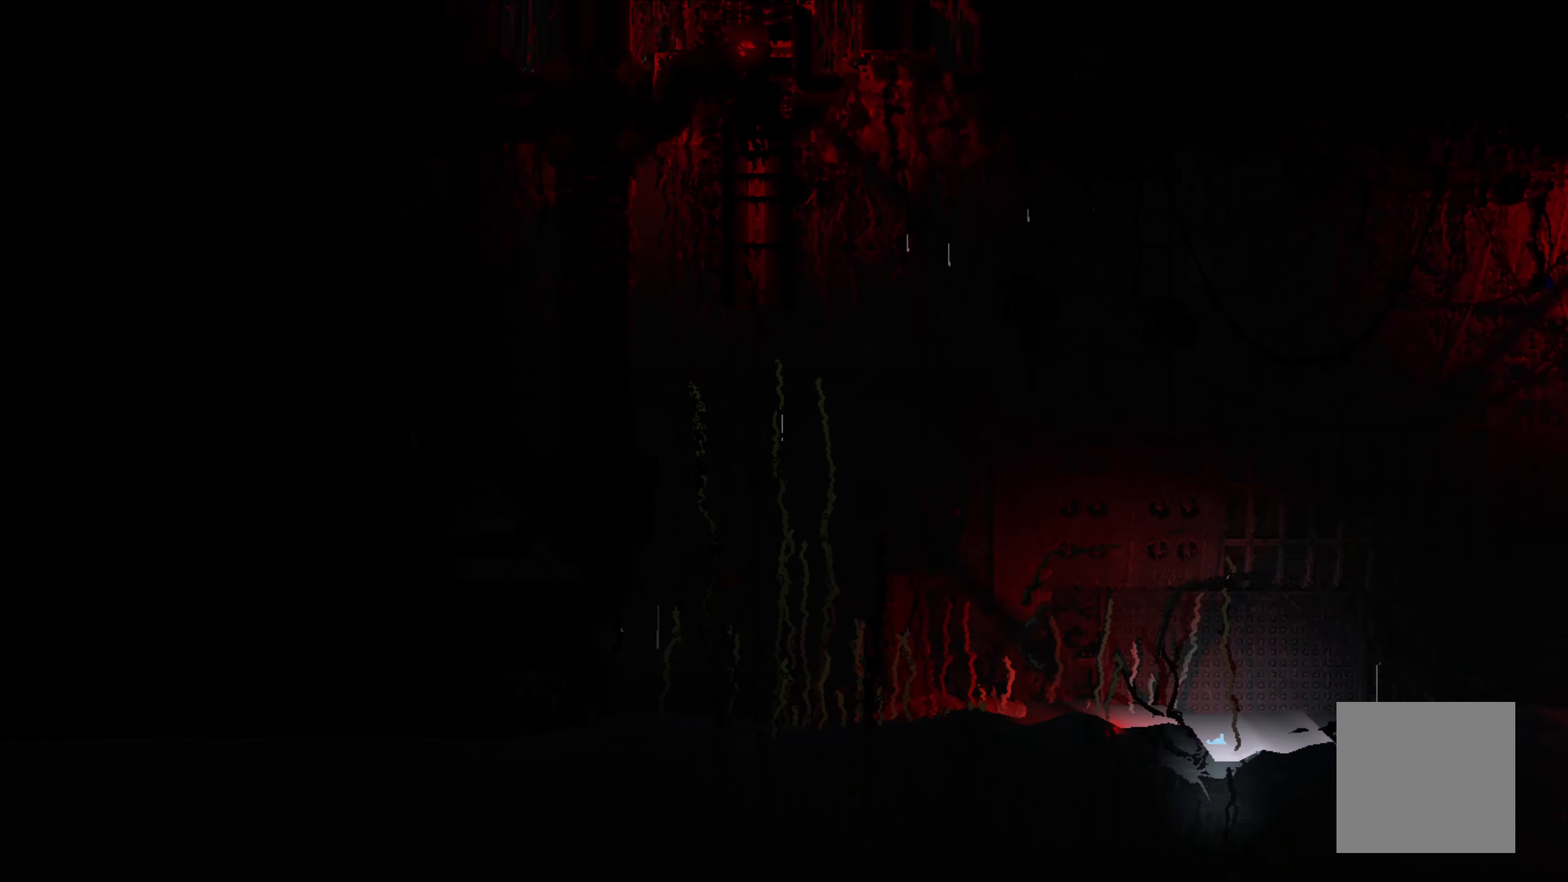
{"buttons": [], "left_stick": "up-left", "events": []}
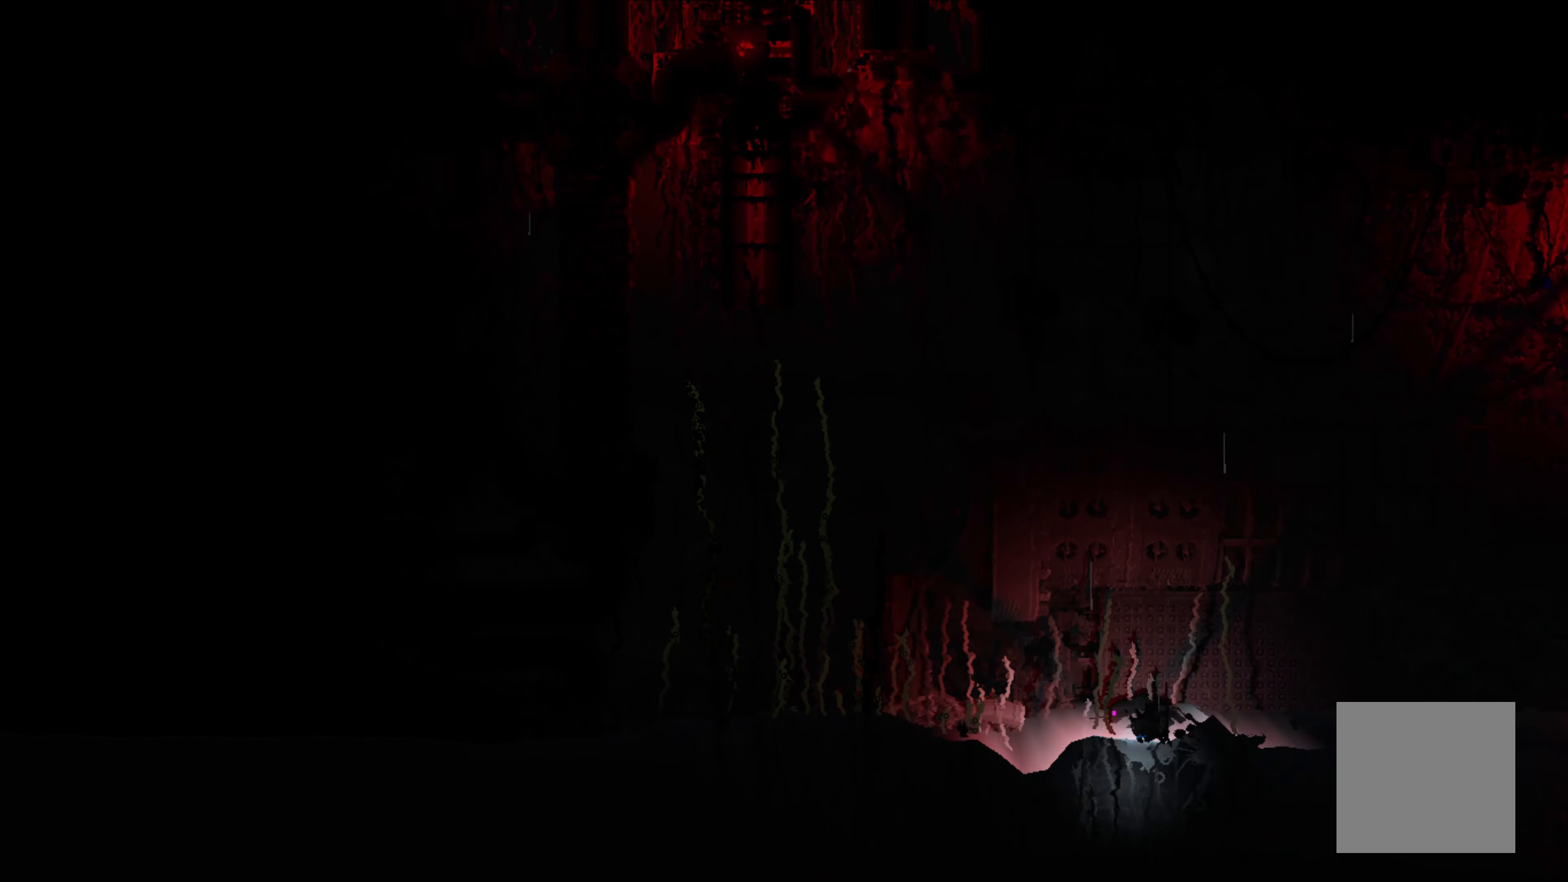
{"buttons": [], "left_stick": "up-left", "events": []}
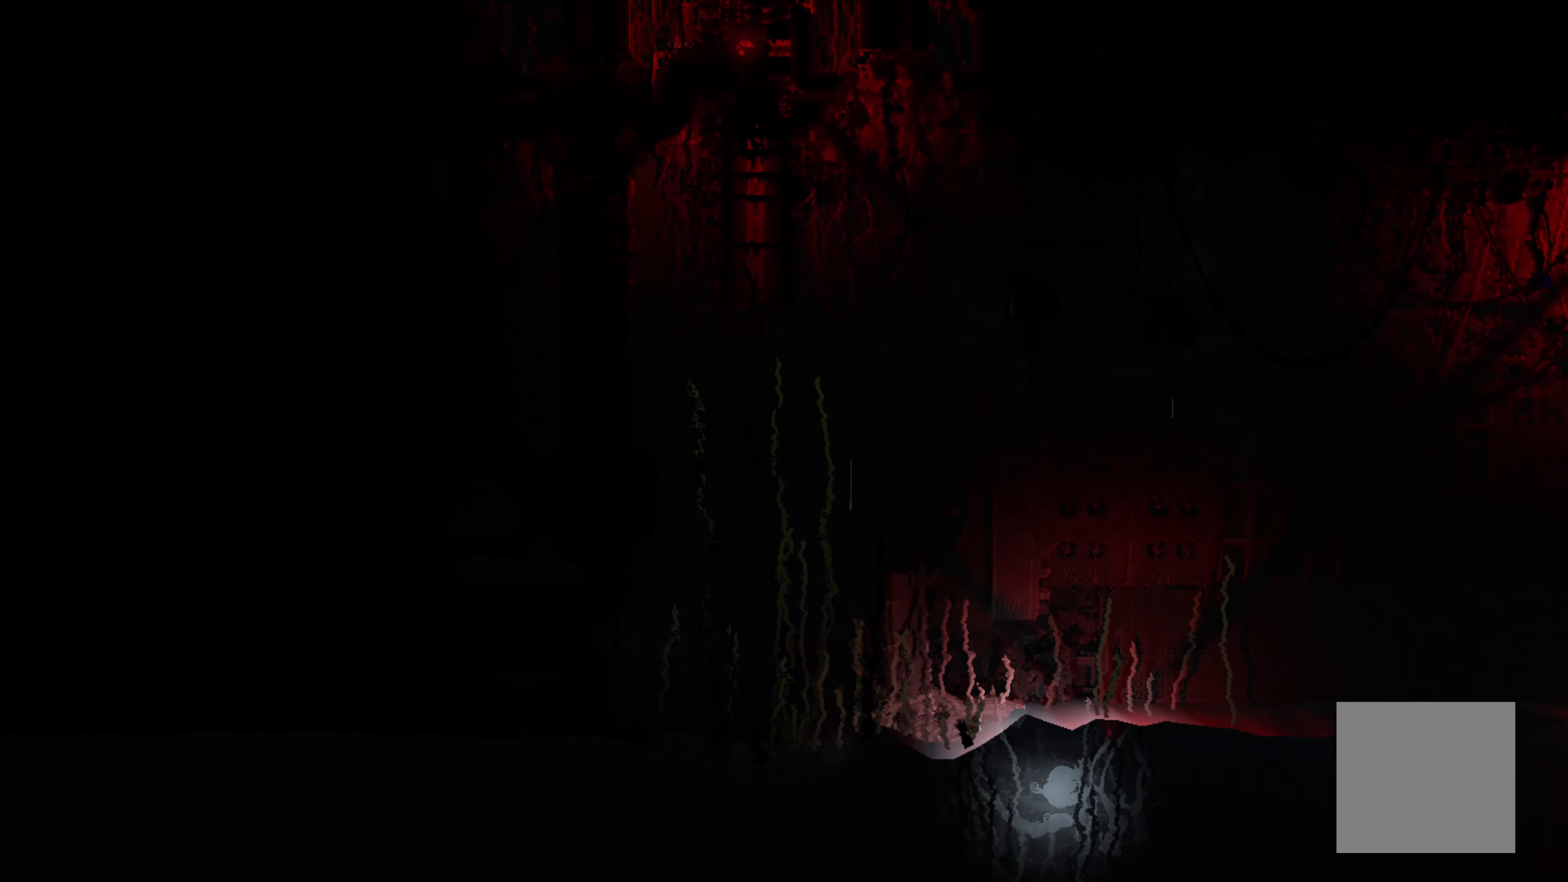
{"buttons": [], "left_stick": "up-left", "events": []}
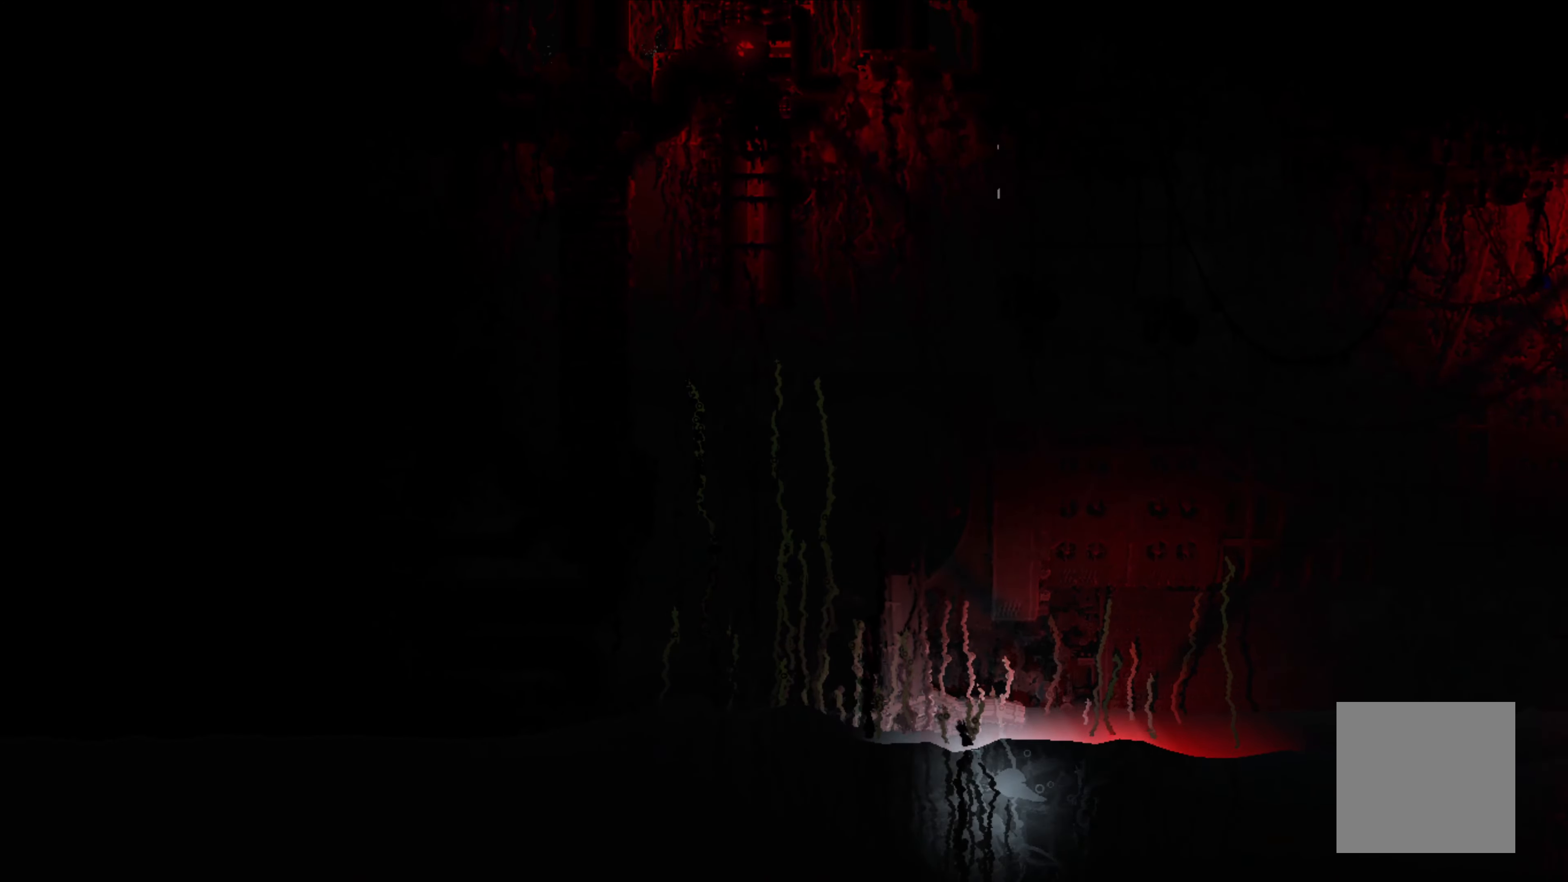
{"buttons": [], "left_stick": "up-left", "events": [[150, "A", "down"], [500, "A", "up"]]}
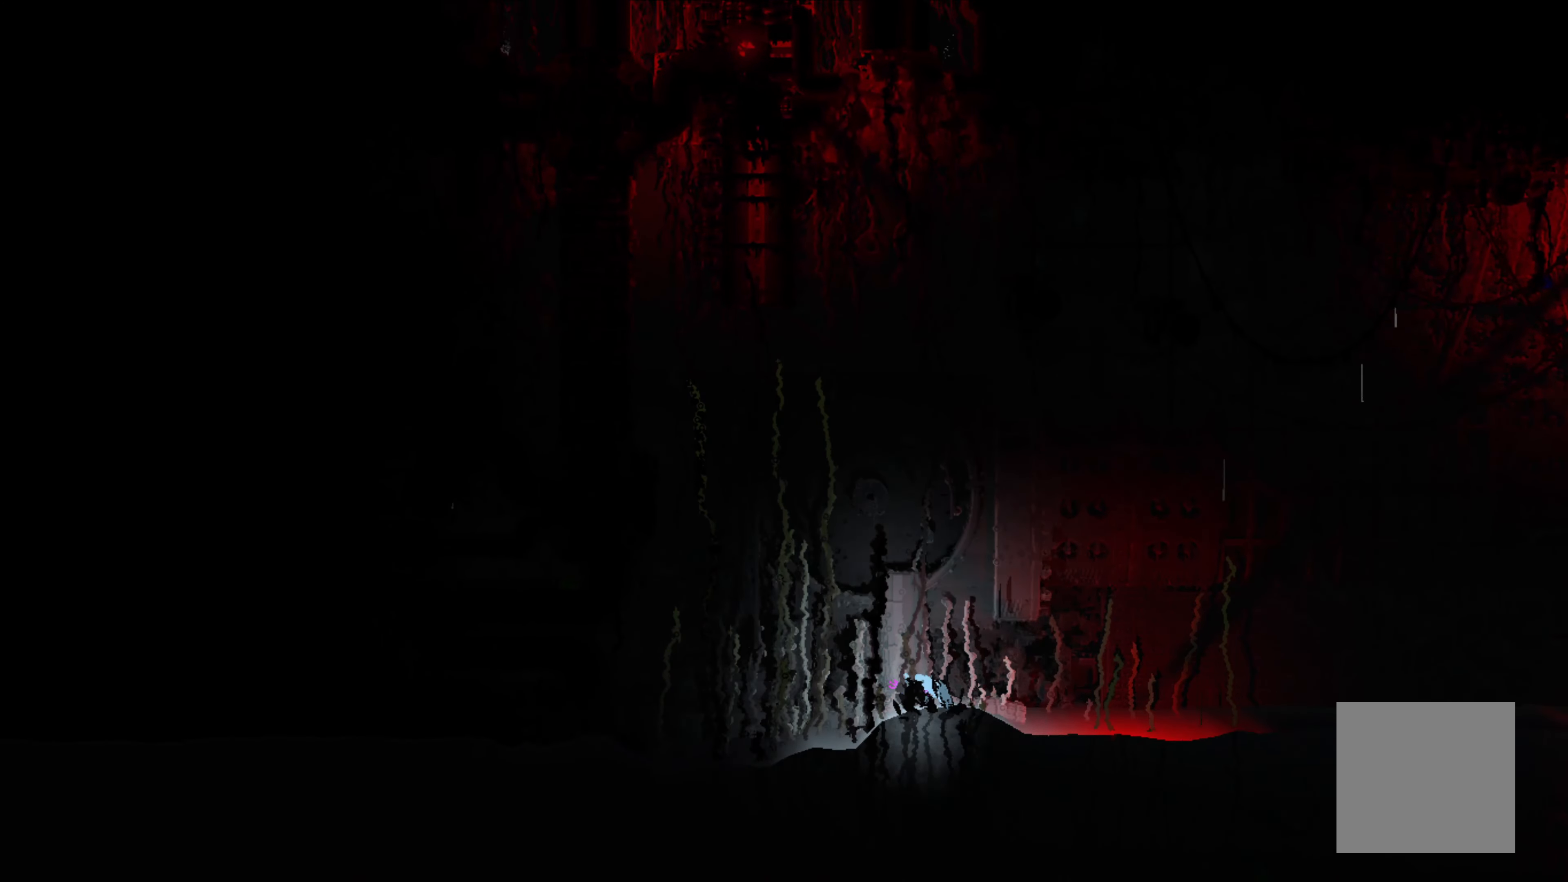
{"buttons": [], "left_stick": "up-left", "events": []}
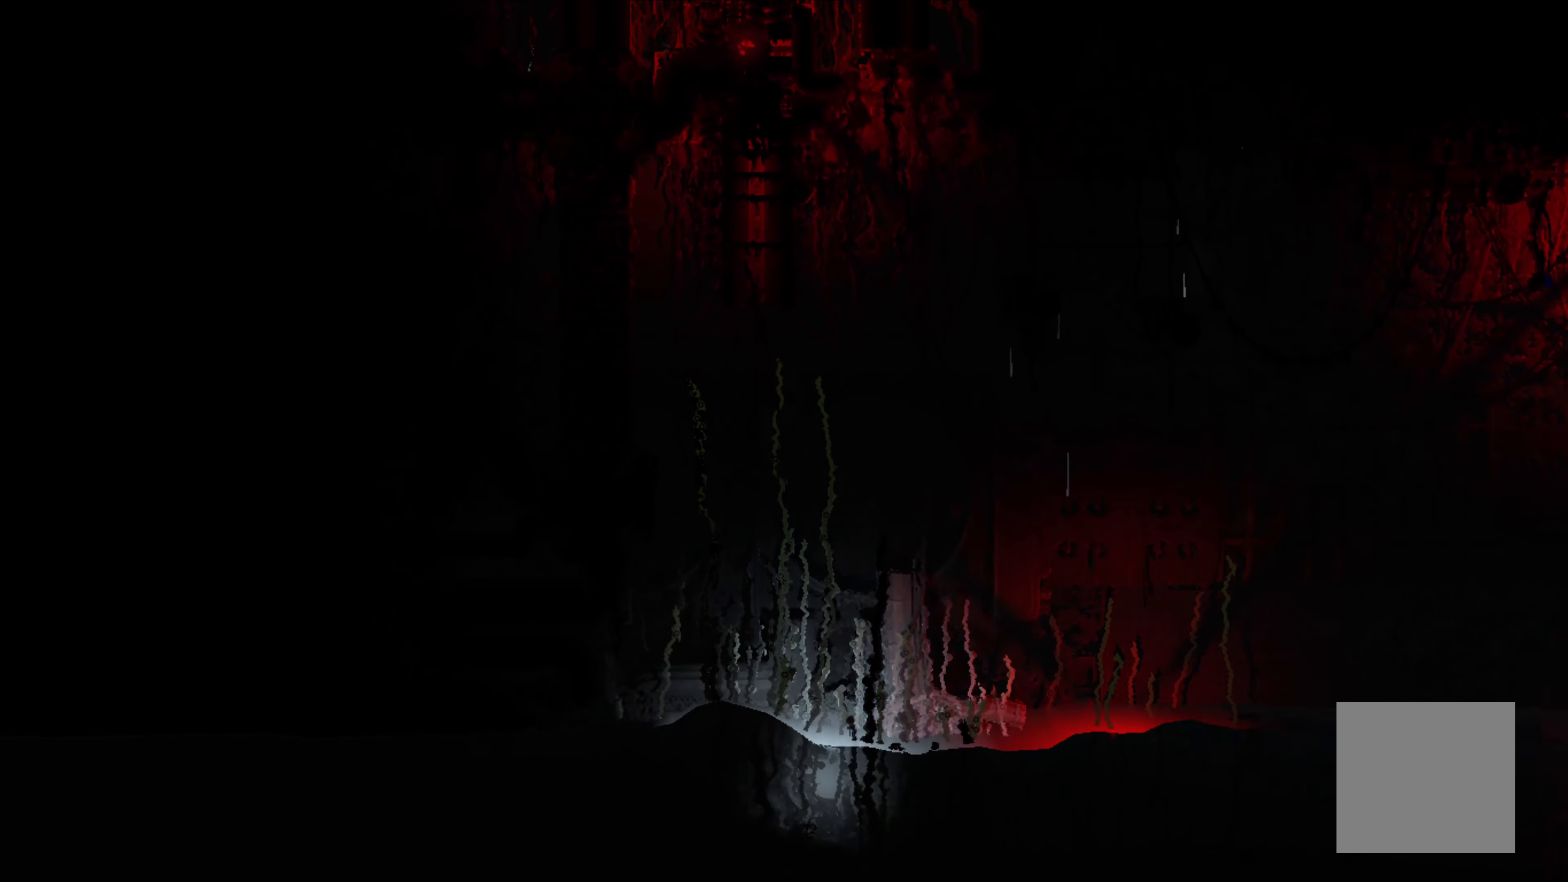
{"buttons": ["A"], "left_stick": "up-left", "events": [[450, "A", "down"]]}
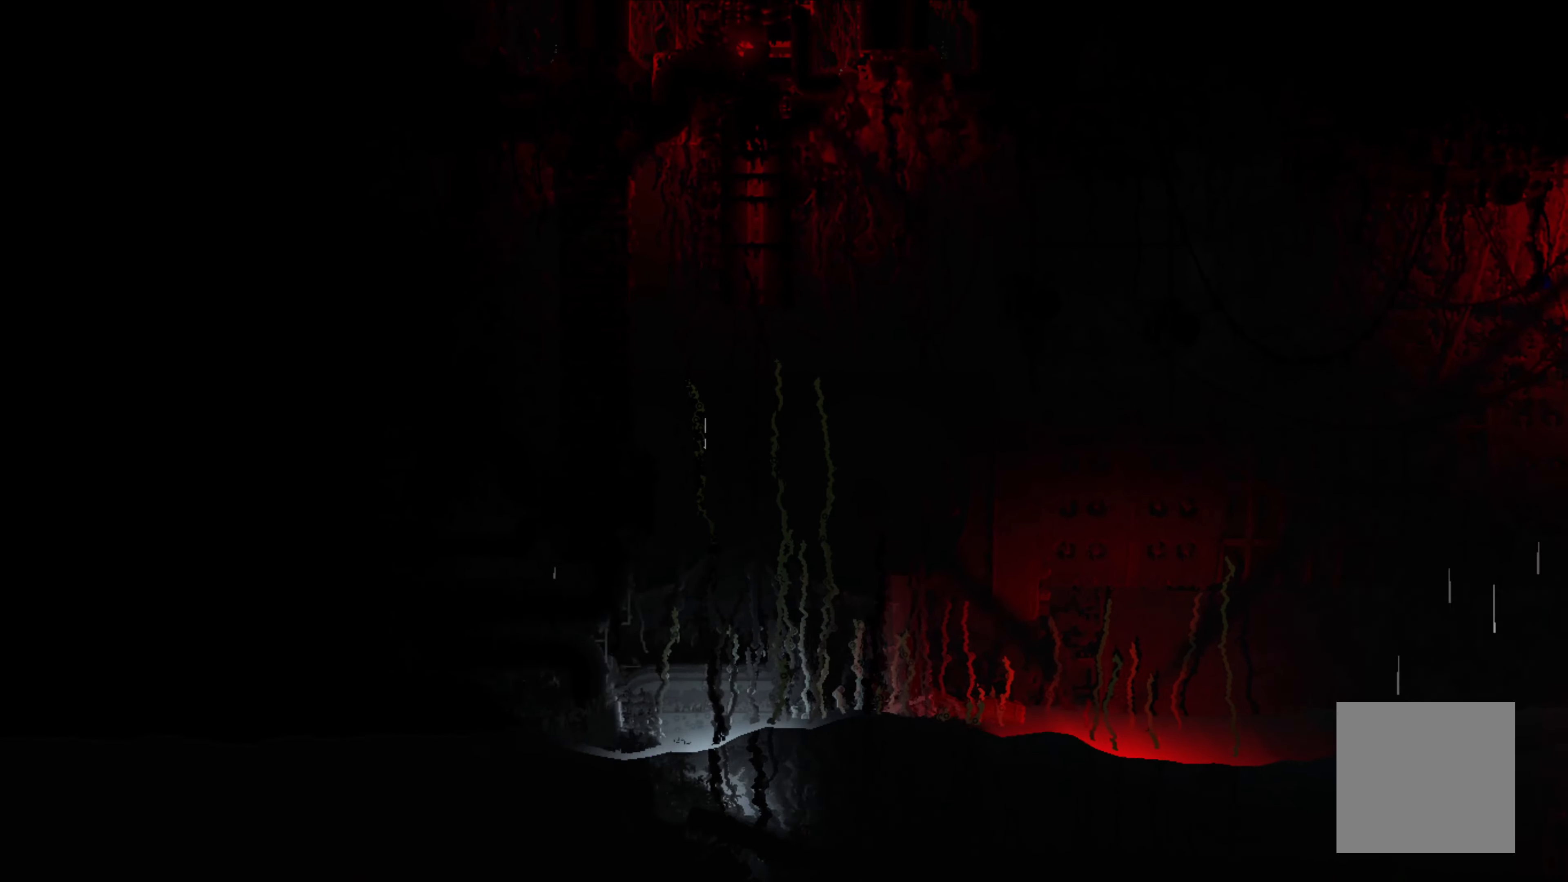
{"buttons": [], "left_stick": "up-left", "events": [[384, "A", "up"]]}
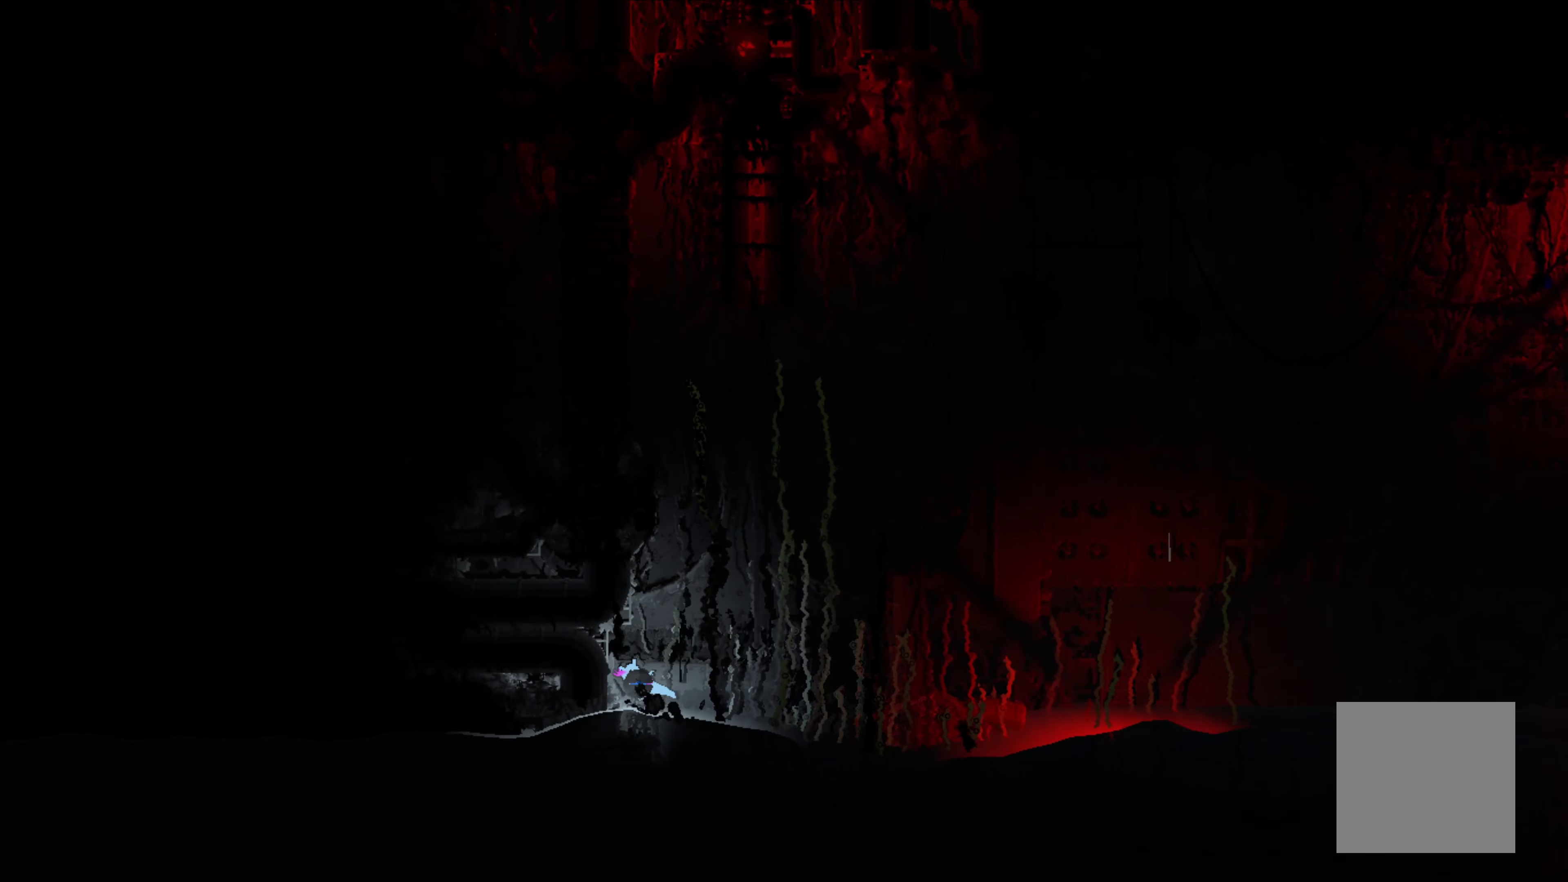
{"buttons": ["A"], "left_stick": "up-left", "events": [[184, "A", "down"]]}
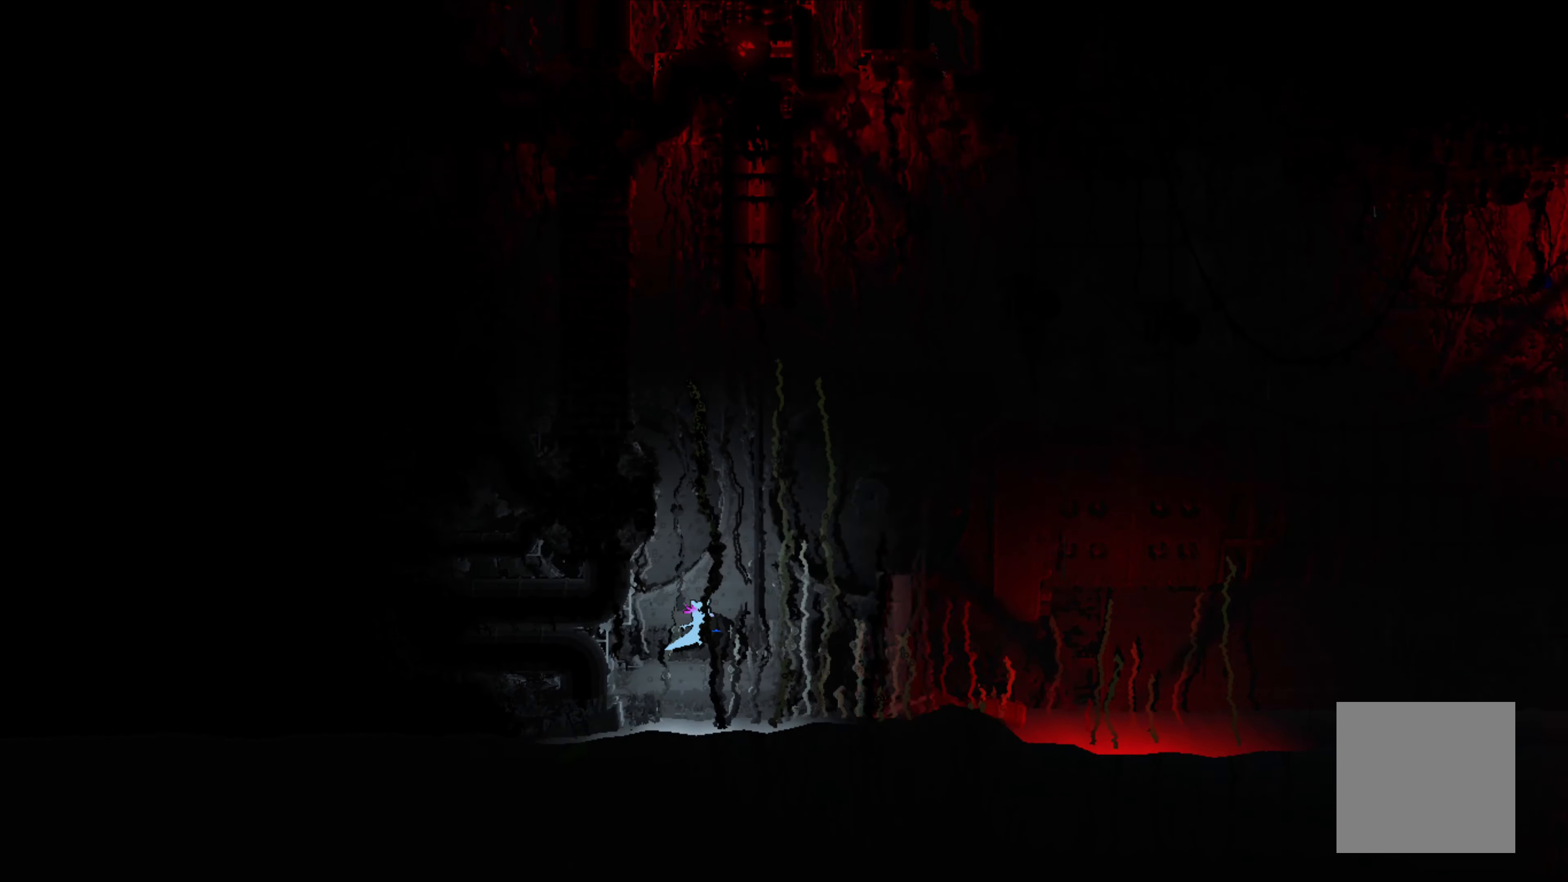
{"buttons": [], "left_stick": "up-left", "events": [[84, "A", "up"]]}
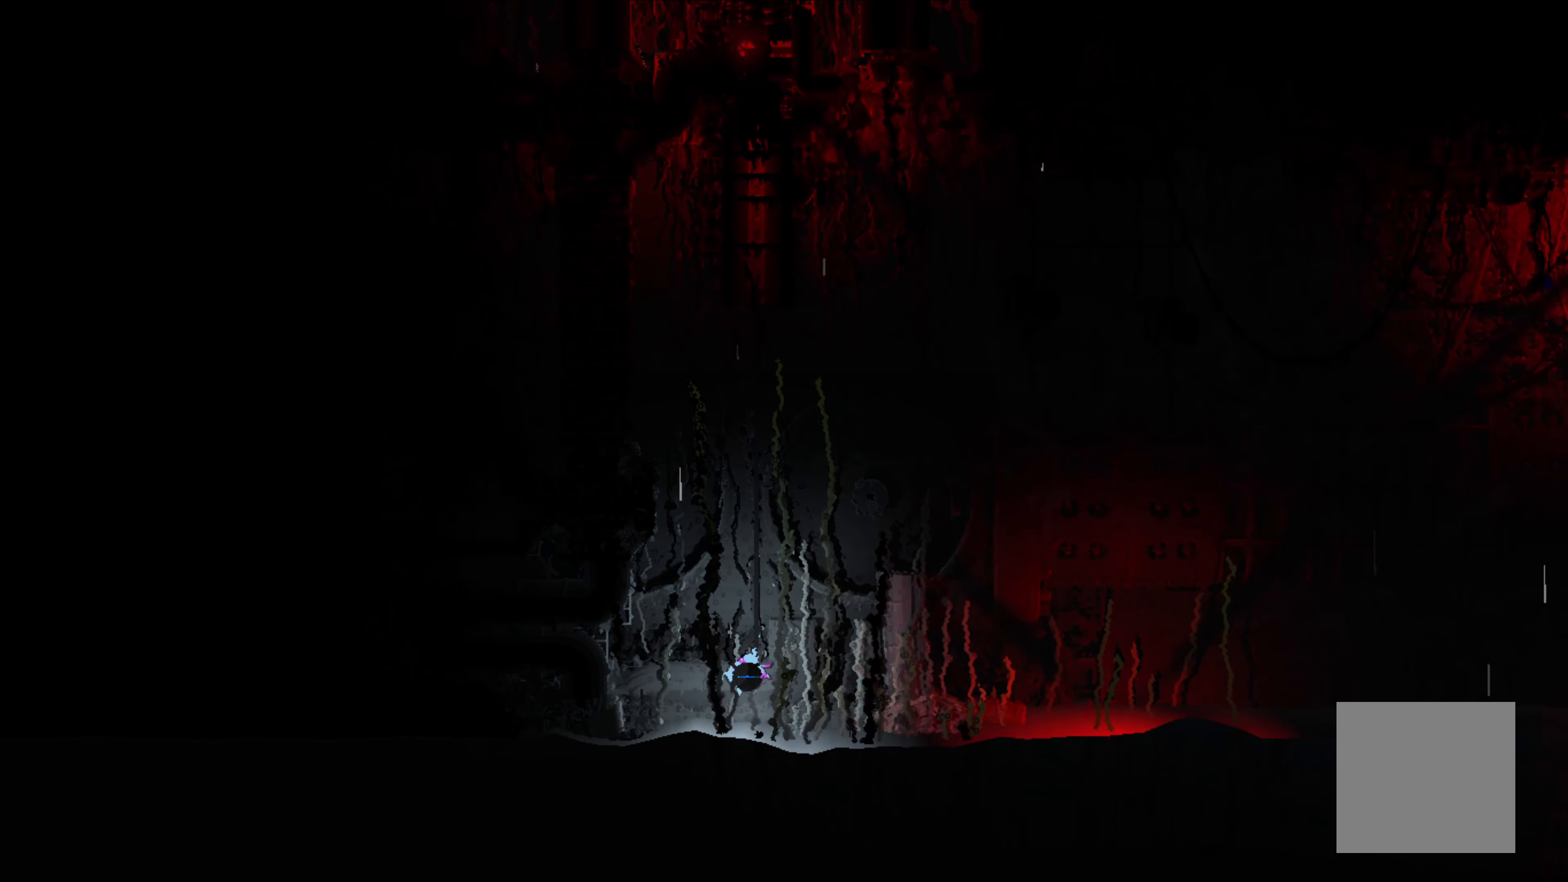
{"buttons": [], "left_stick": "up-left", "events": [[100, "A", "down"], [466, "A", "up"]]}
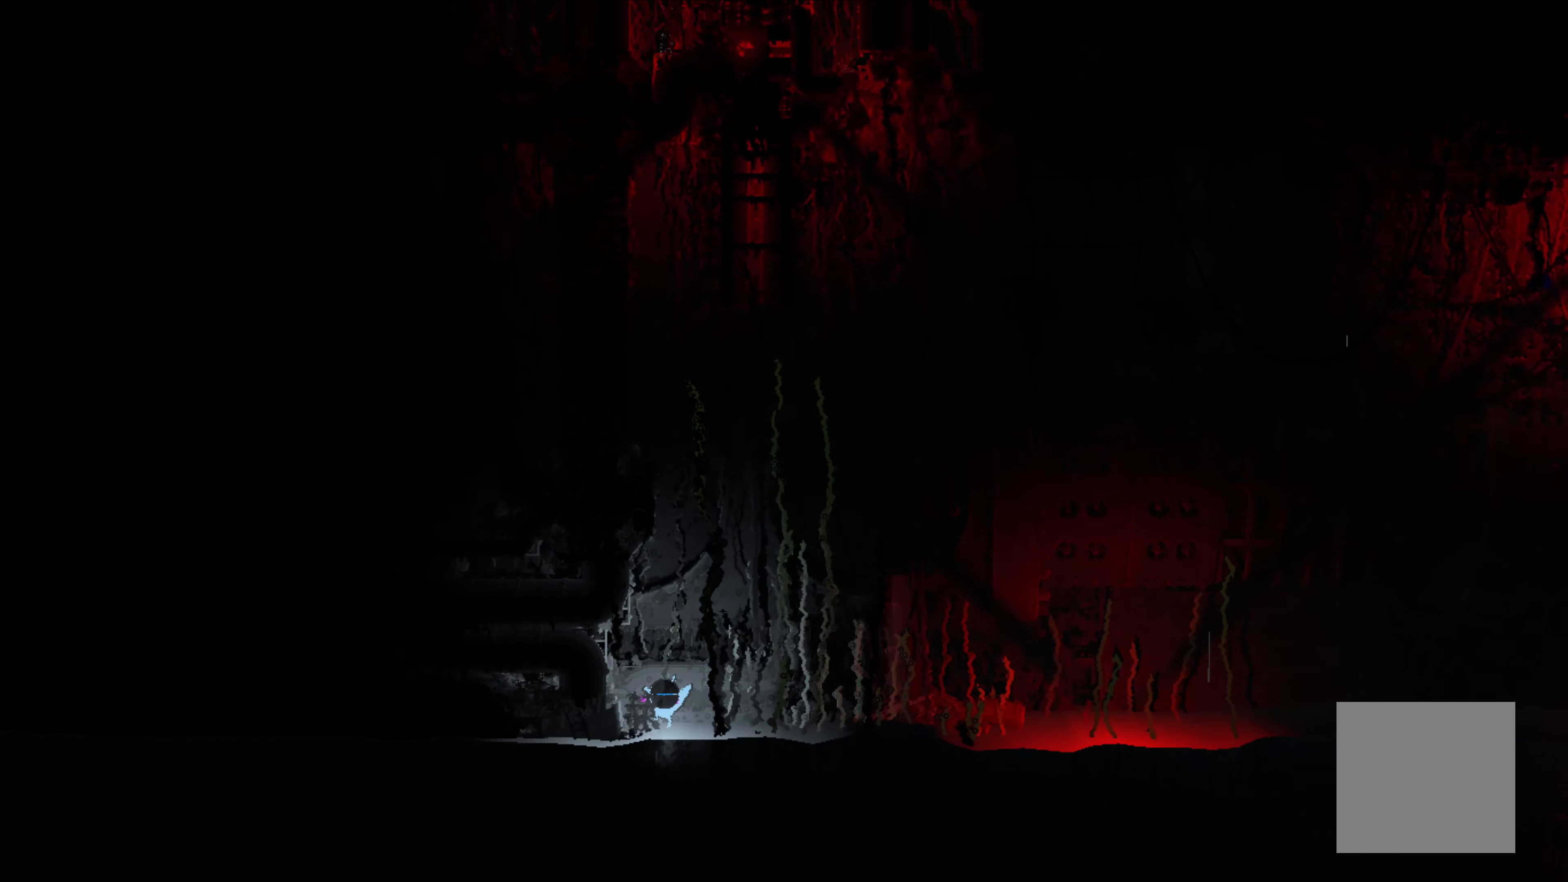
{"buttons": [], "left_stick": "up-left", "events": []}
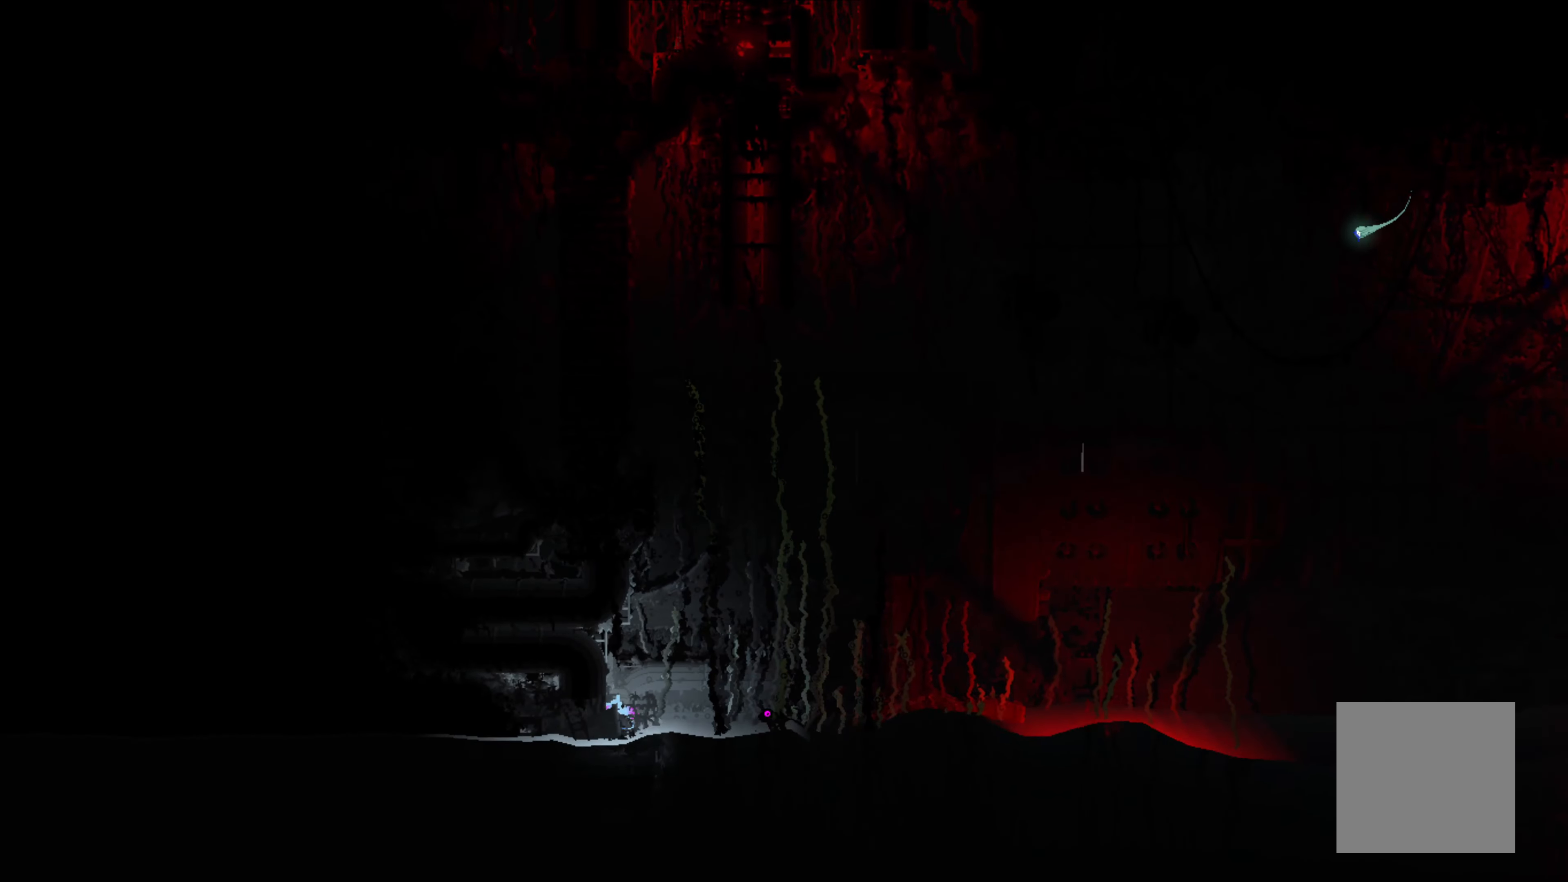
{"buttons": ["A"], "left_stick": "up-left", "events": [[83, "A", "down"], [400, "A", "up"], [483, "A", "down"]]}
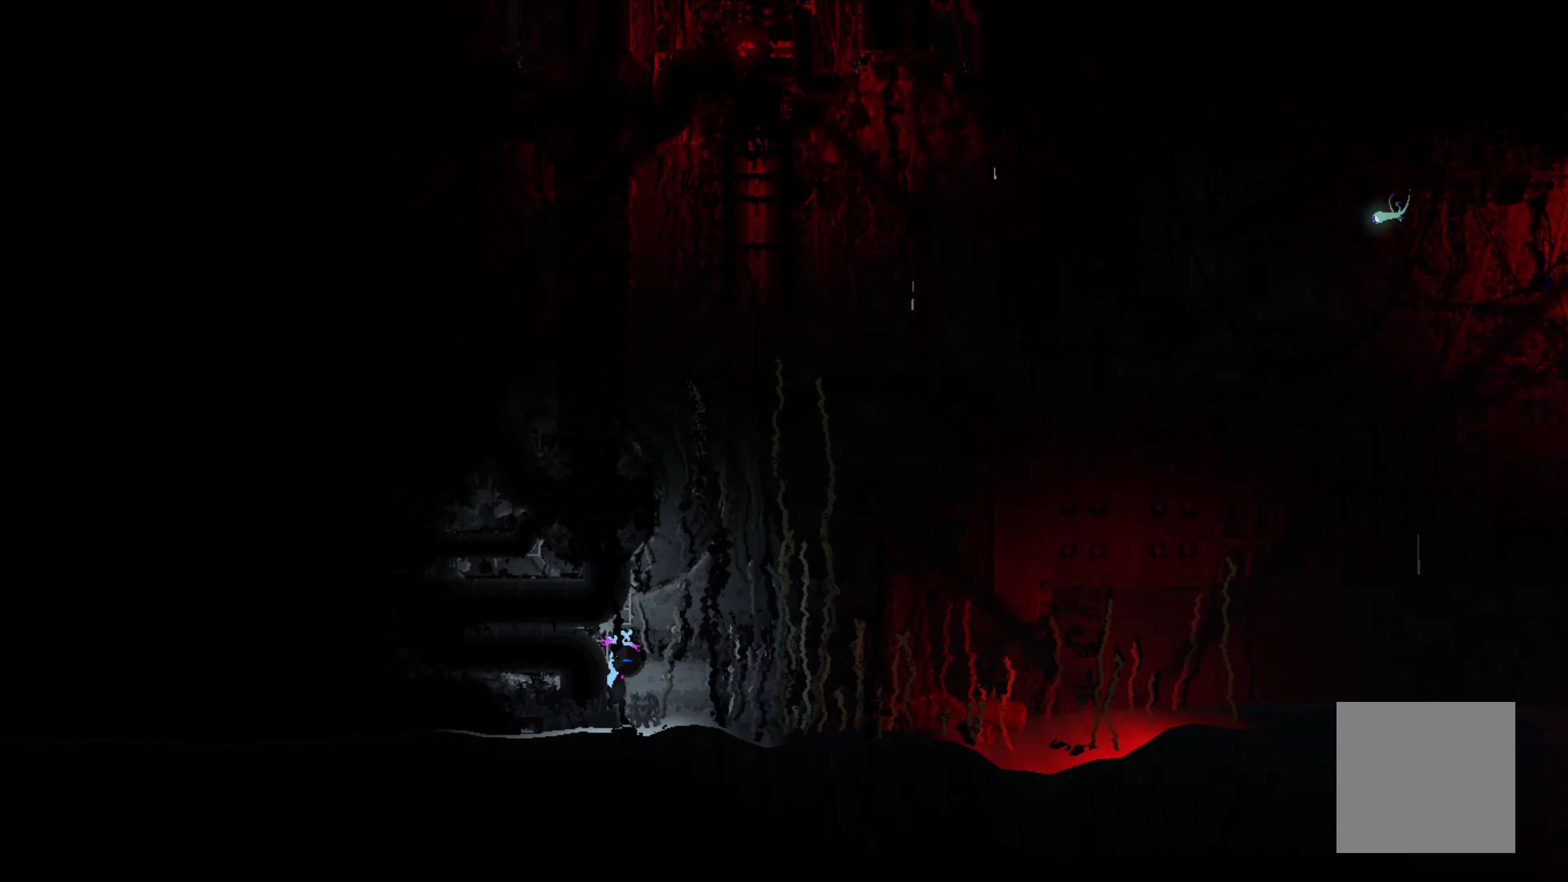
{"buttons": [], "left_stick": "up-left", "events": [[66, "left_stick", "right"], [300, "left_stick", "up"], [416, "A", "up"], [416, "left_stick", "up-left"]]}
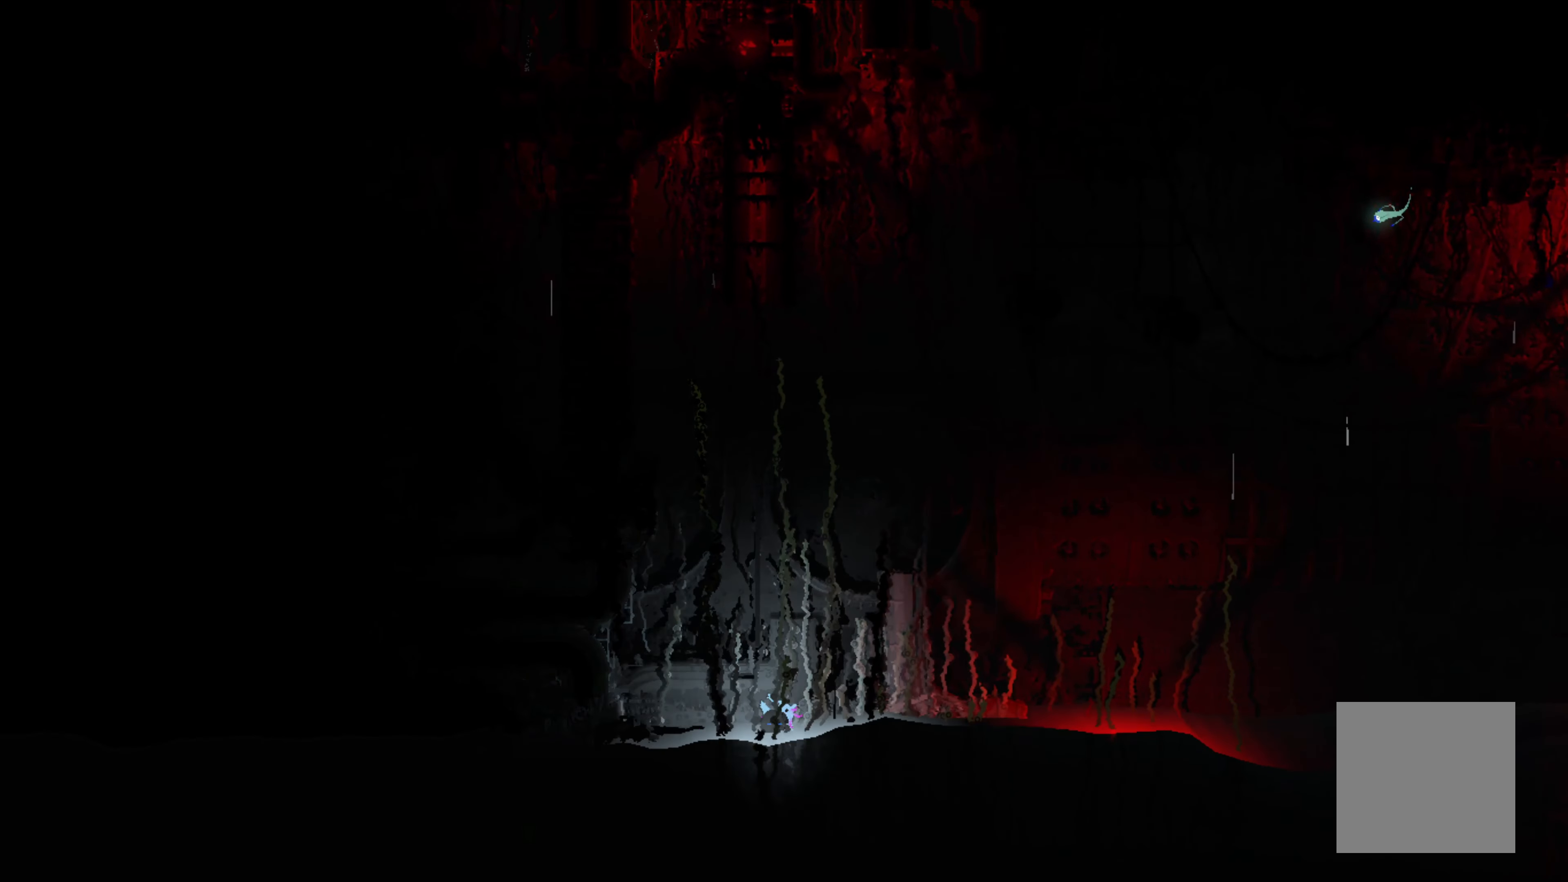
{"buttons": ["A"], "left_stick": "up", "events": [[283, "A", "down"], [400, "left_stick", "up"]]}
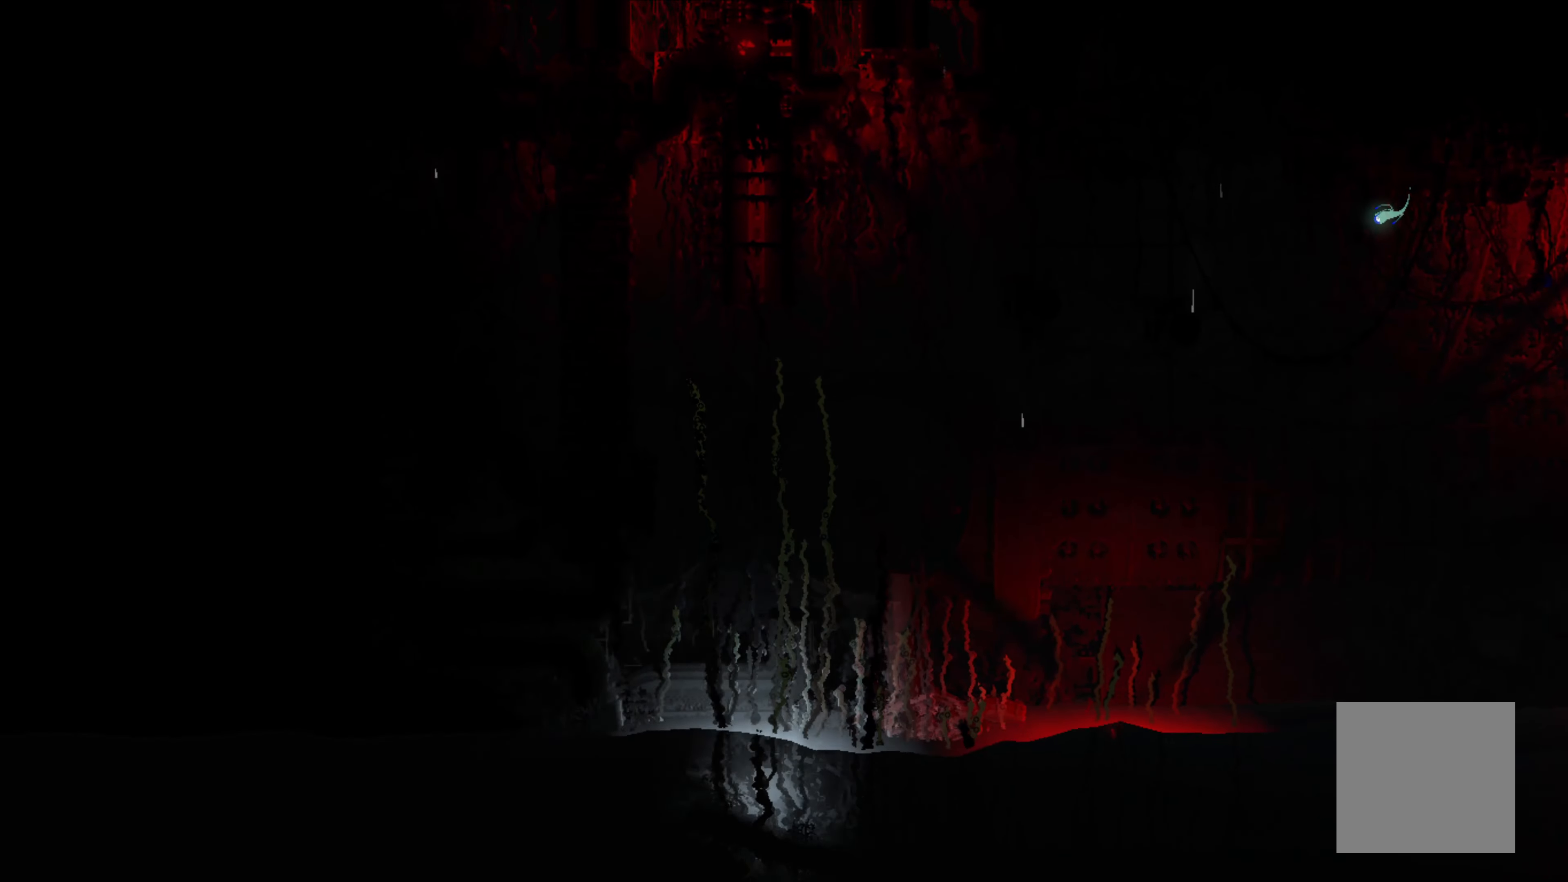
{"buttons": ["A"], "left_stick": "up", "events": [[16, "left_stick", "up-left"], [83, "A", "up"], [250, "left_stick", "up"], [333, "A", "down"]]}
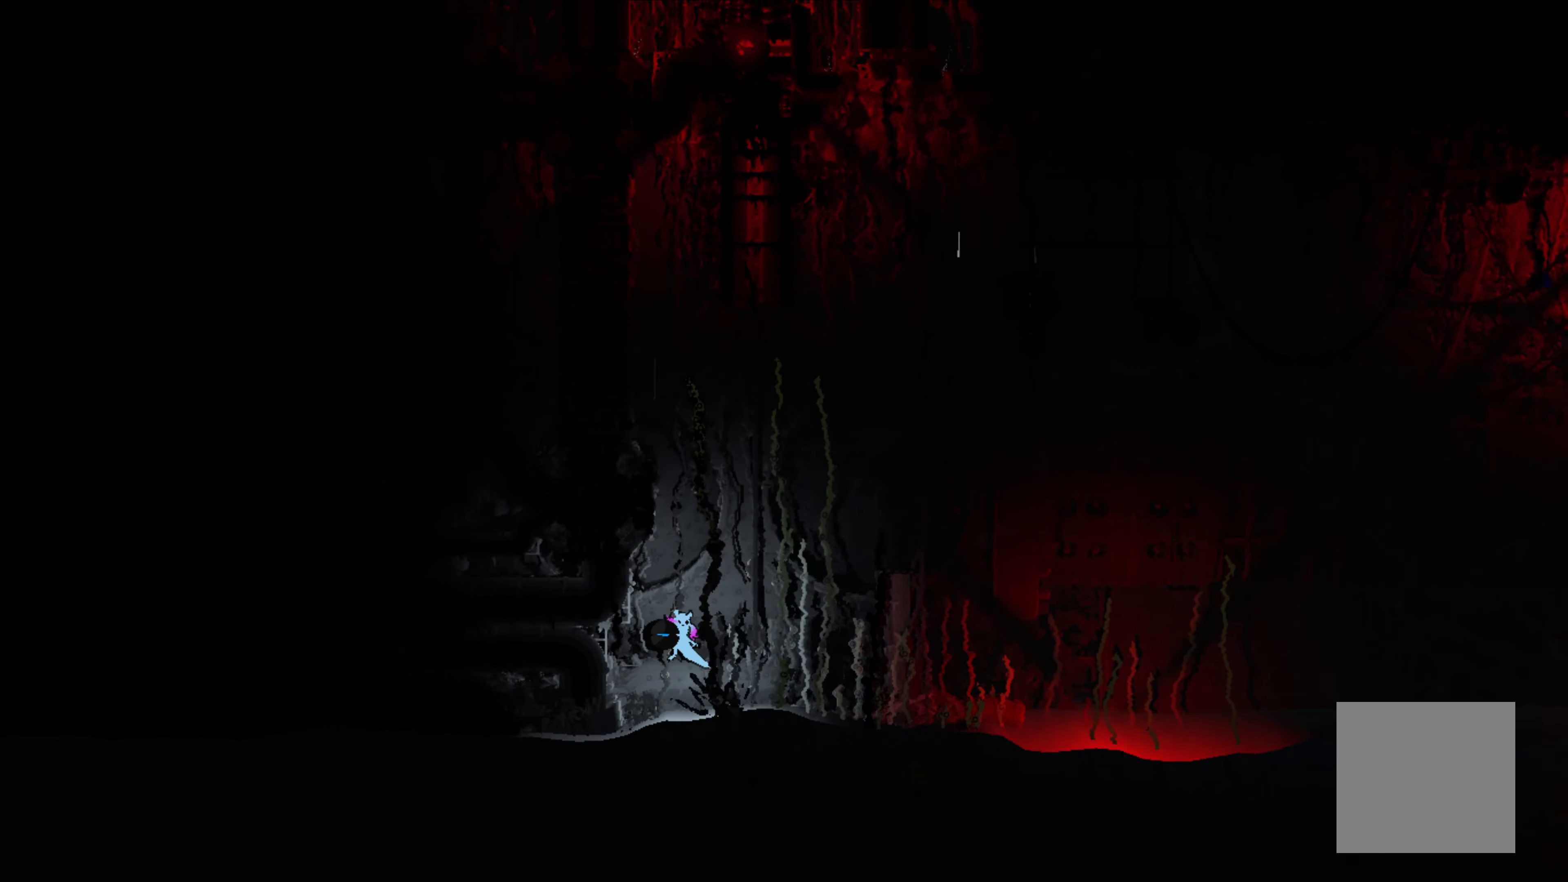
{"buttons": [], "left_stick": "up-left", "events": [[50, "left_stick", "up-right"], [383, "left_stick", "up-left"], [416, "A", "up"]]}
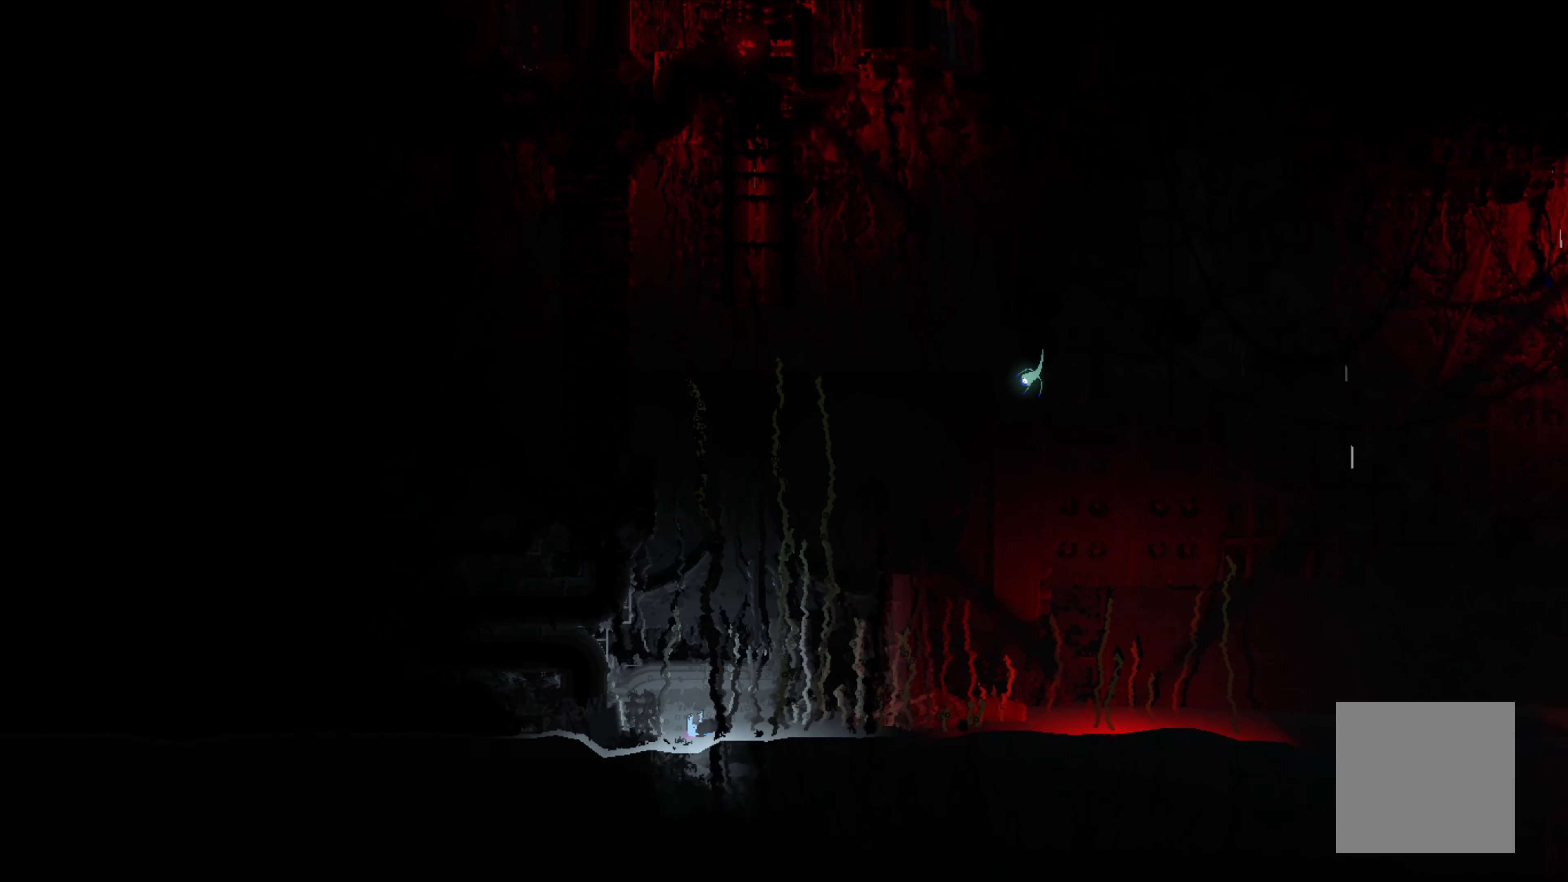
{"buttons": ["A"], "left_stick": "up-left", "events": [[333, "A", "down"]]}
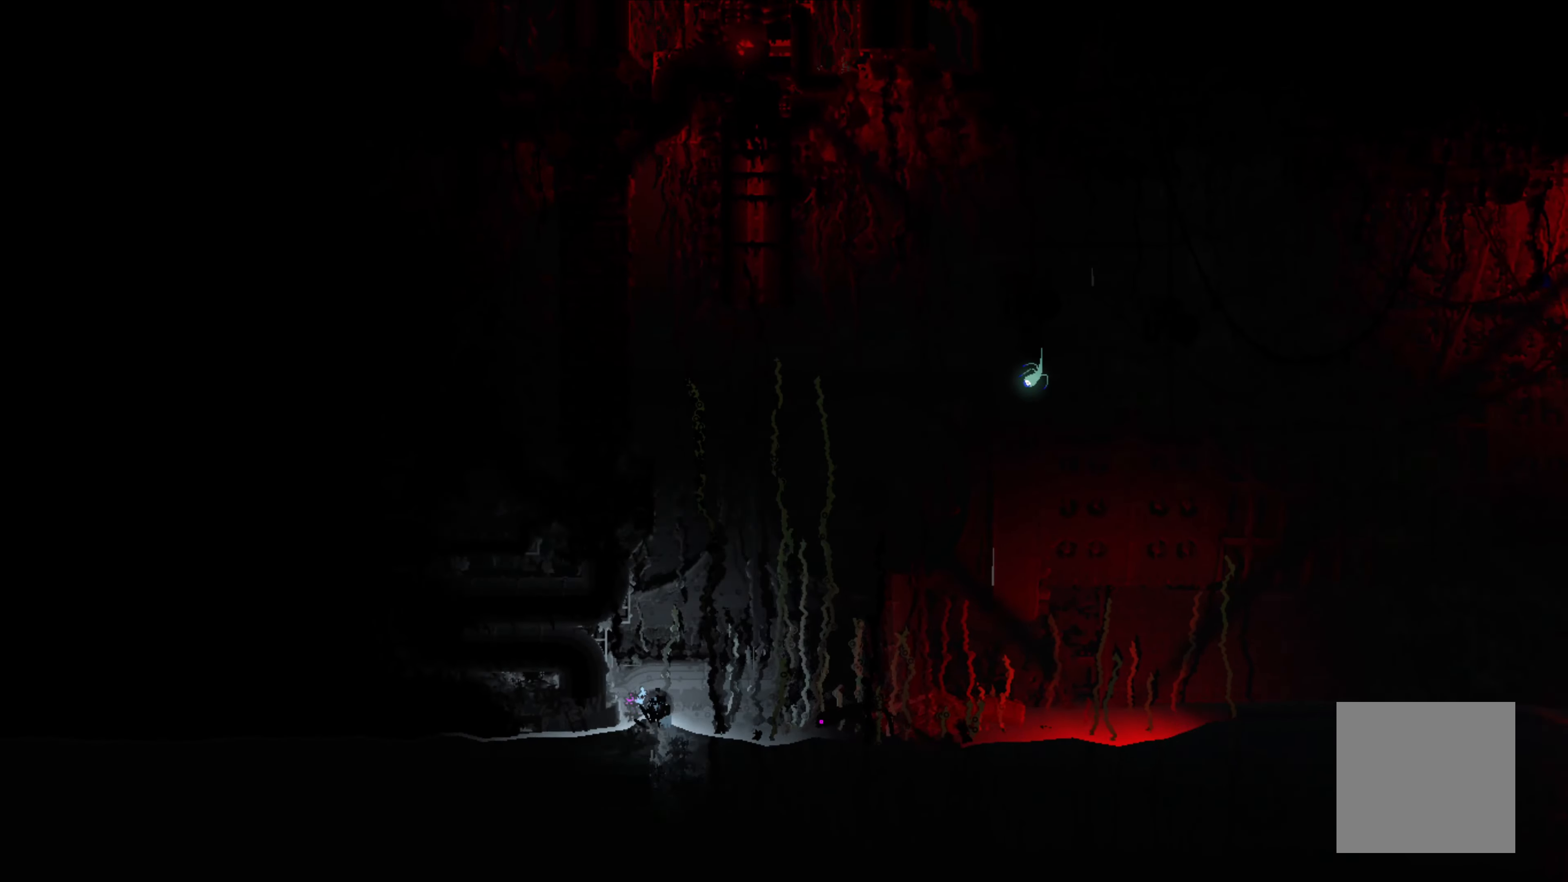
{"buttons": [], "left_stick": "center", "events": [[50, "A", "up"], [333, "left_stick", "center"]]}
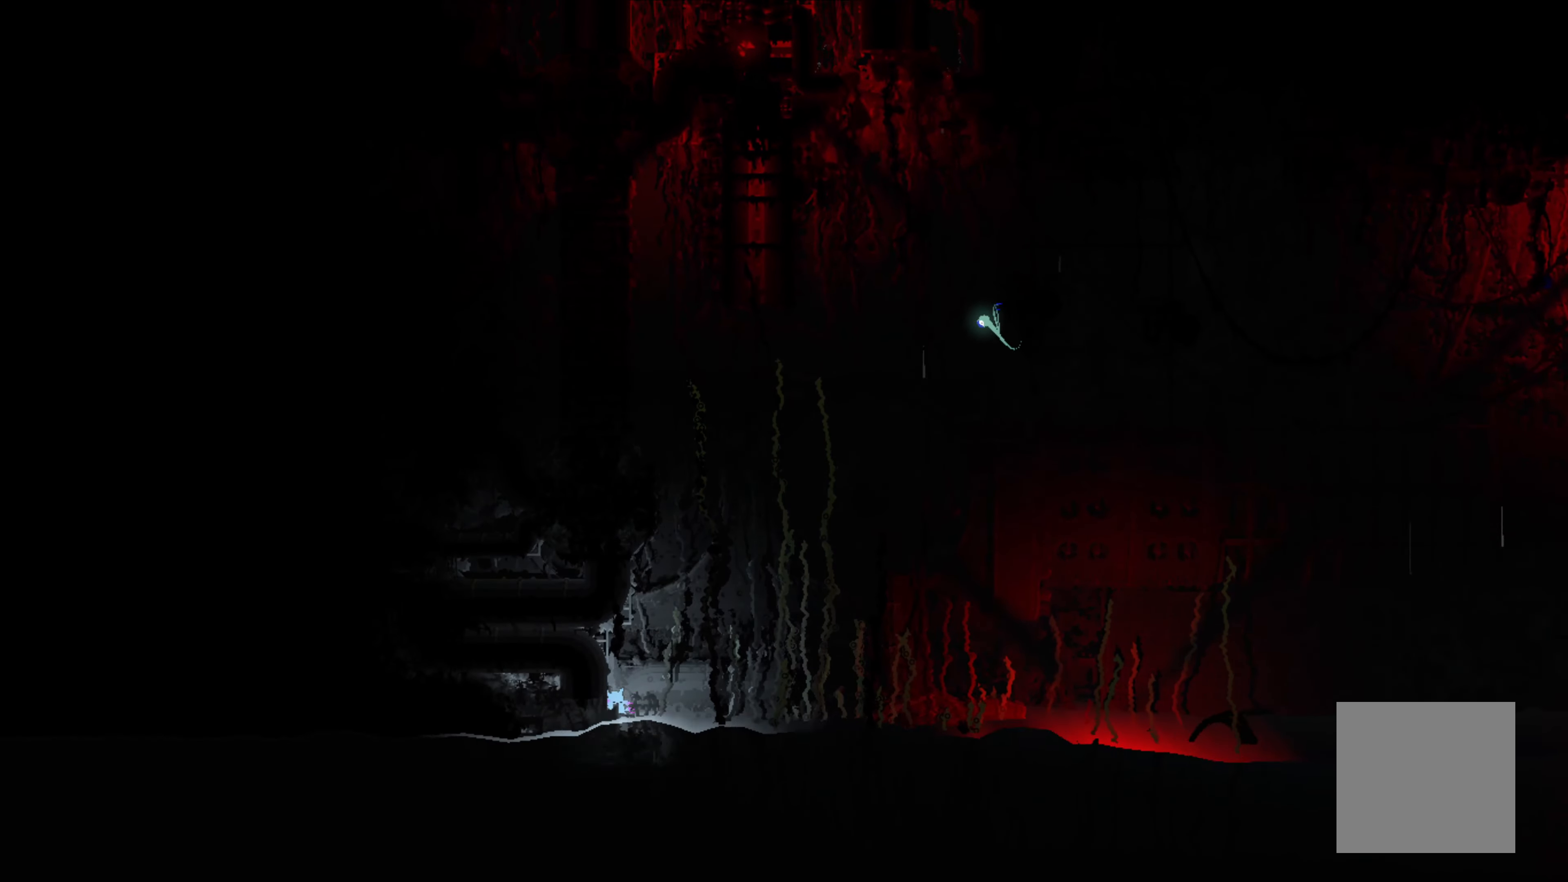
{"buttons": ["A"], "left_stick": "right", "events": [[450, "A", "down"], [450, "left_stick", "right"]]}
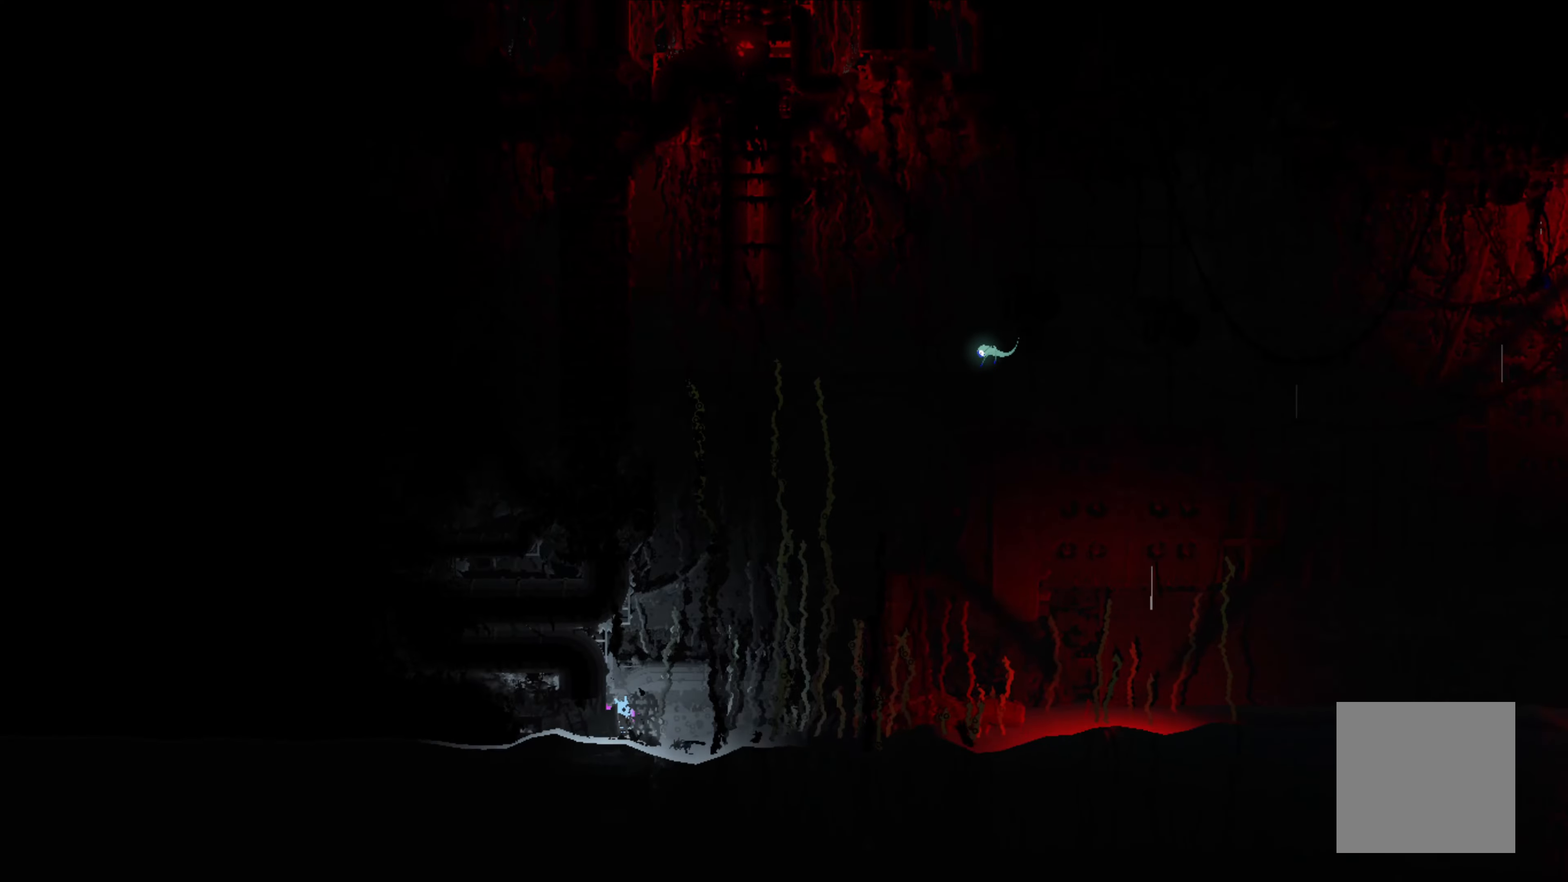
{"buttons": [], "left_stick": "up", "events": [[417, "left_stick", "up"], [500, "A", "up"]]}
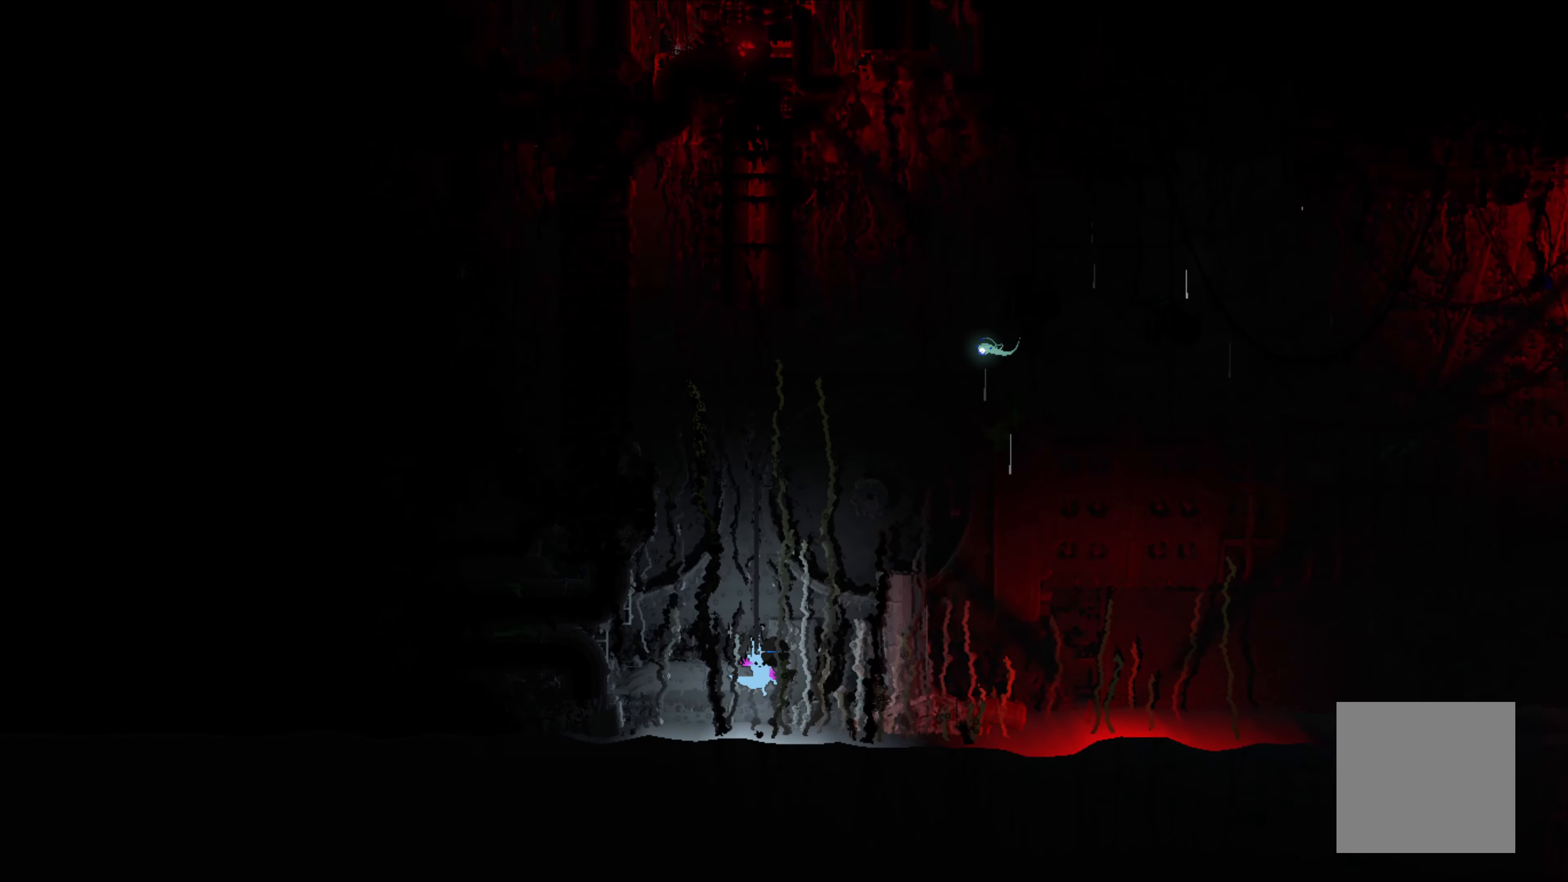
{"buttons": [], "left_stick": "up", "events": []}
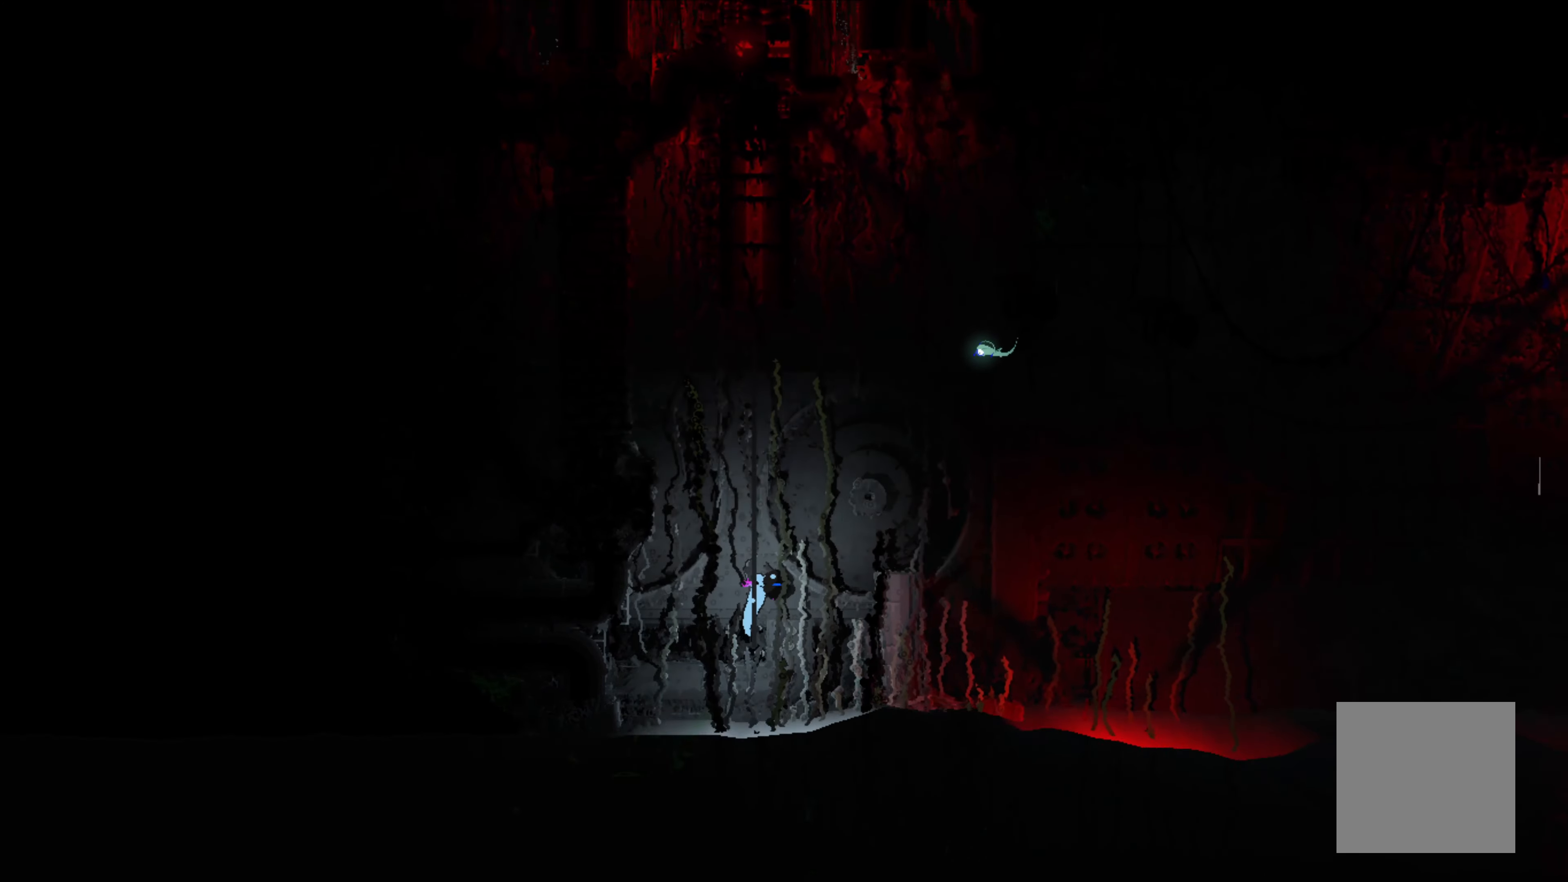
{"buttons": [], "left_stick": "up", "events": []}
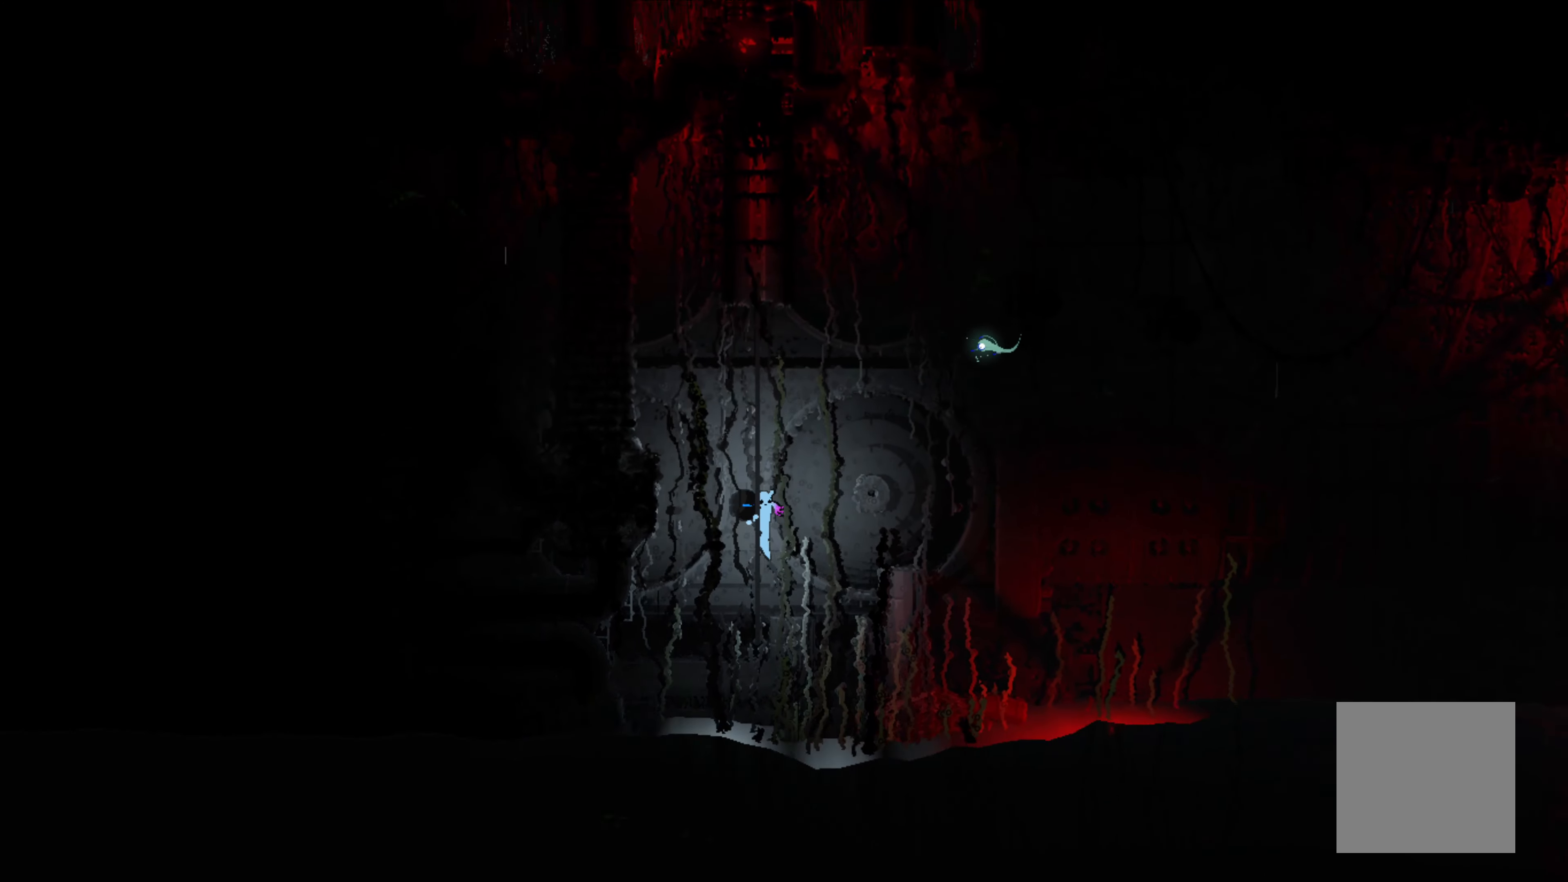
{"buttons": [], "left_stick": "up", "events": []}